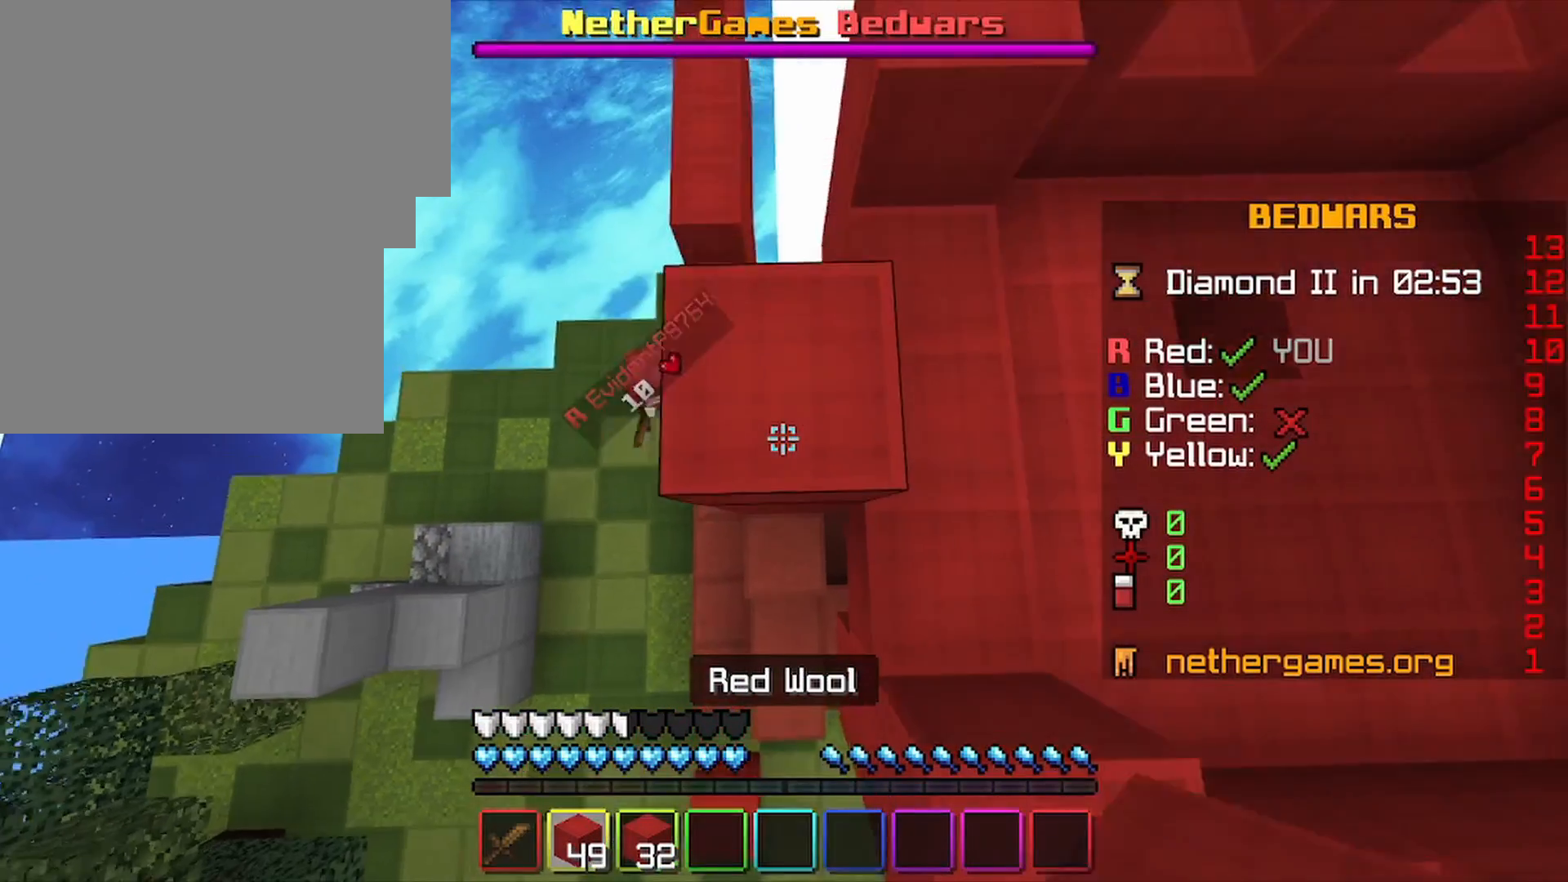
Gameplay with keyboard and mouse; each line is a JSON object with the keys and mouse buttons held at the frame after it. "events" lists presses ("down") and releases ("up") of "1", "2", "3", "4", "5", "a", "alt", "c", "caps_lock", "ctrl", "d", "e", "f", "g", "q", "r", "s", "shift", "space", "t", "tab", "v", "w", "x", "z", "mouse_left", "mouse_wheel" and "mouse_right" between this image and that frame as [ms after this image, input, new state], when the widget could be followed in between. "mouse_left", "mouse_wheel", "mouse_right" = the "left", "wheel", "right" buttons of the "mouse" list. No other keys are recorded. Fast repeated clicks can show as one long hold. "wheel" means that the mouse wheel is clicked or scrolled. "mouse_move" is the direction in which the mouse moves at that frame (one of eight, or "still"), when it could be read.
{"keys": ["space"], "mouse": [], "mouse_move": "still", "events": [[67, "space", "up"], [200, "mouse_right", "down"], [333, "mouse_right", "up"], [467, "space", "down"]]}
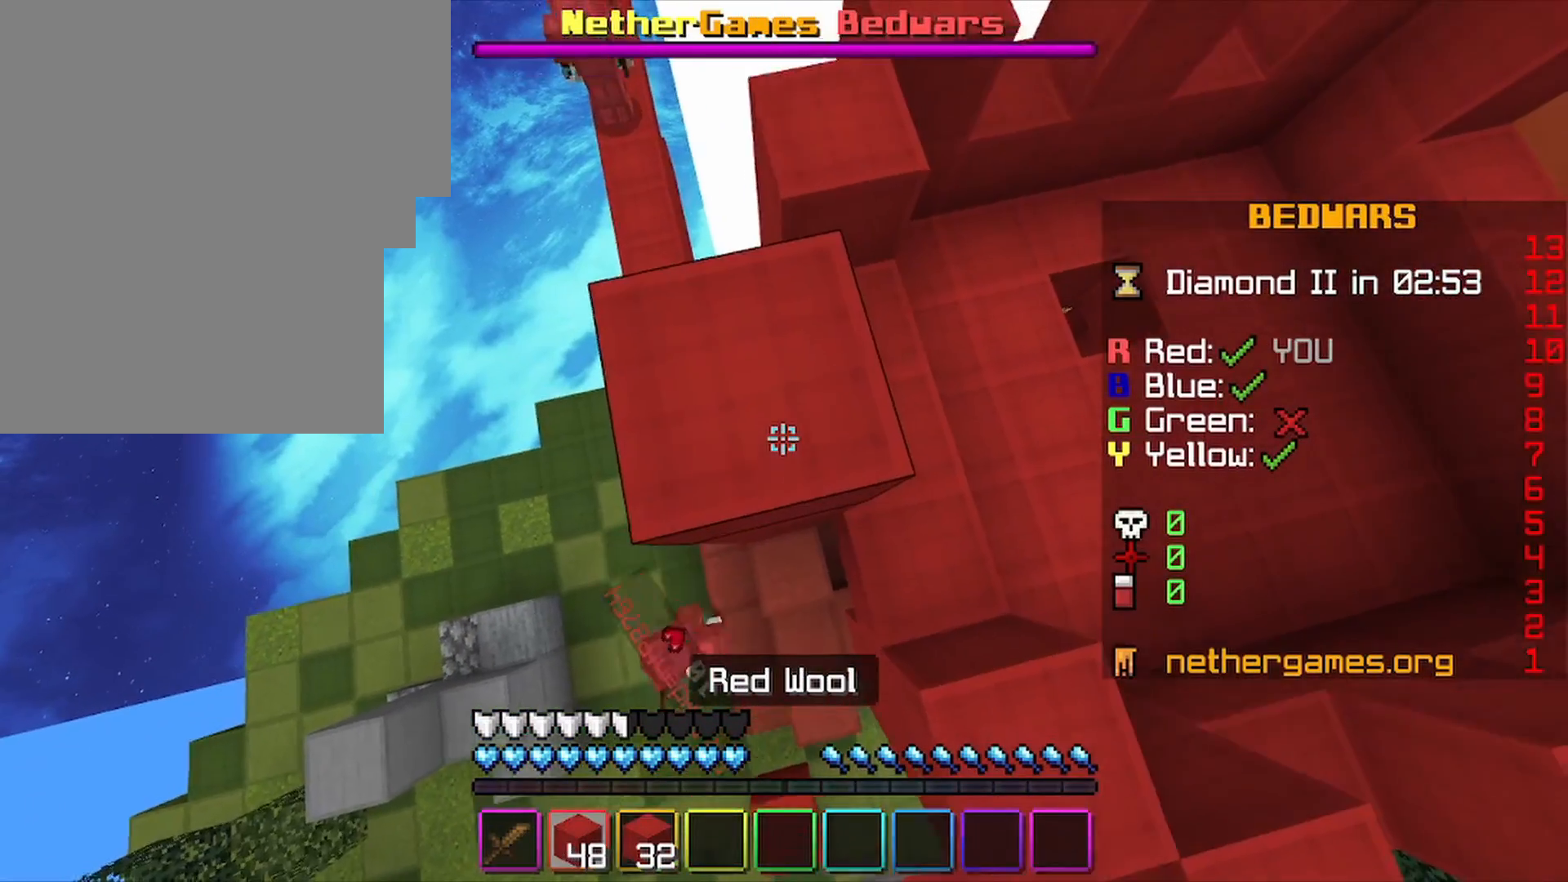
{"keys": [], "mouse": [], "mouse_move": "still", "events": [[100, "space", "up"], [167, "mouse_right", "down"], [300, "mouse_right", "up"]]}
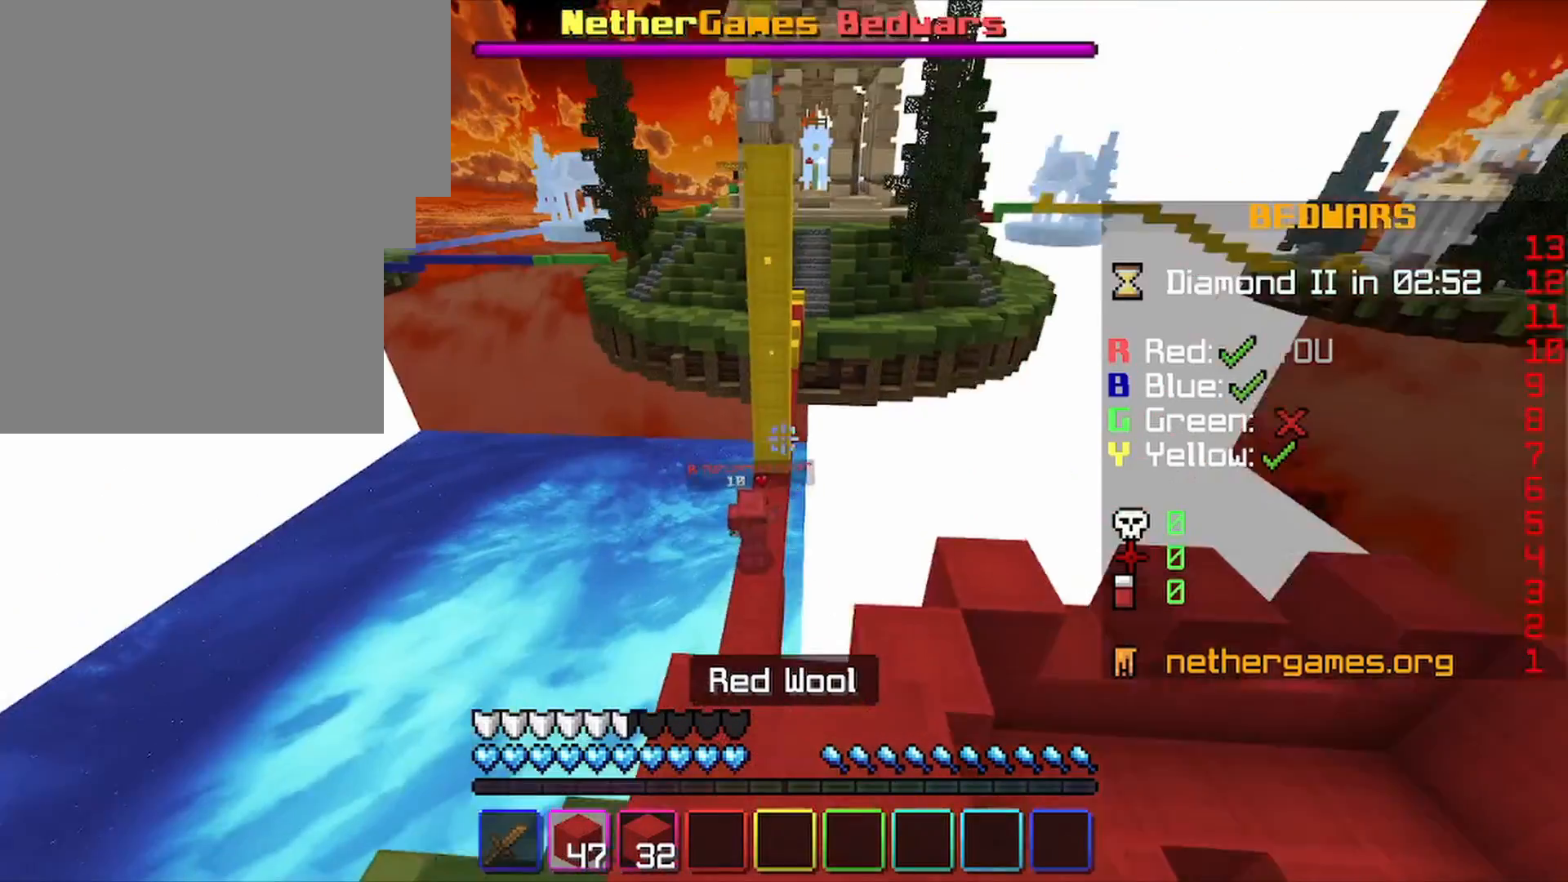
{"keys": [], "mouse": [], "mouse_move": "still", "events": [[267, "mouse_wheel", "down"], [333, "mouse_wheel", "up"]]}
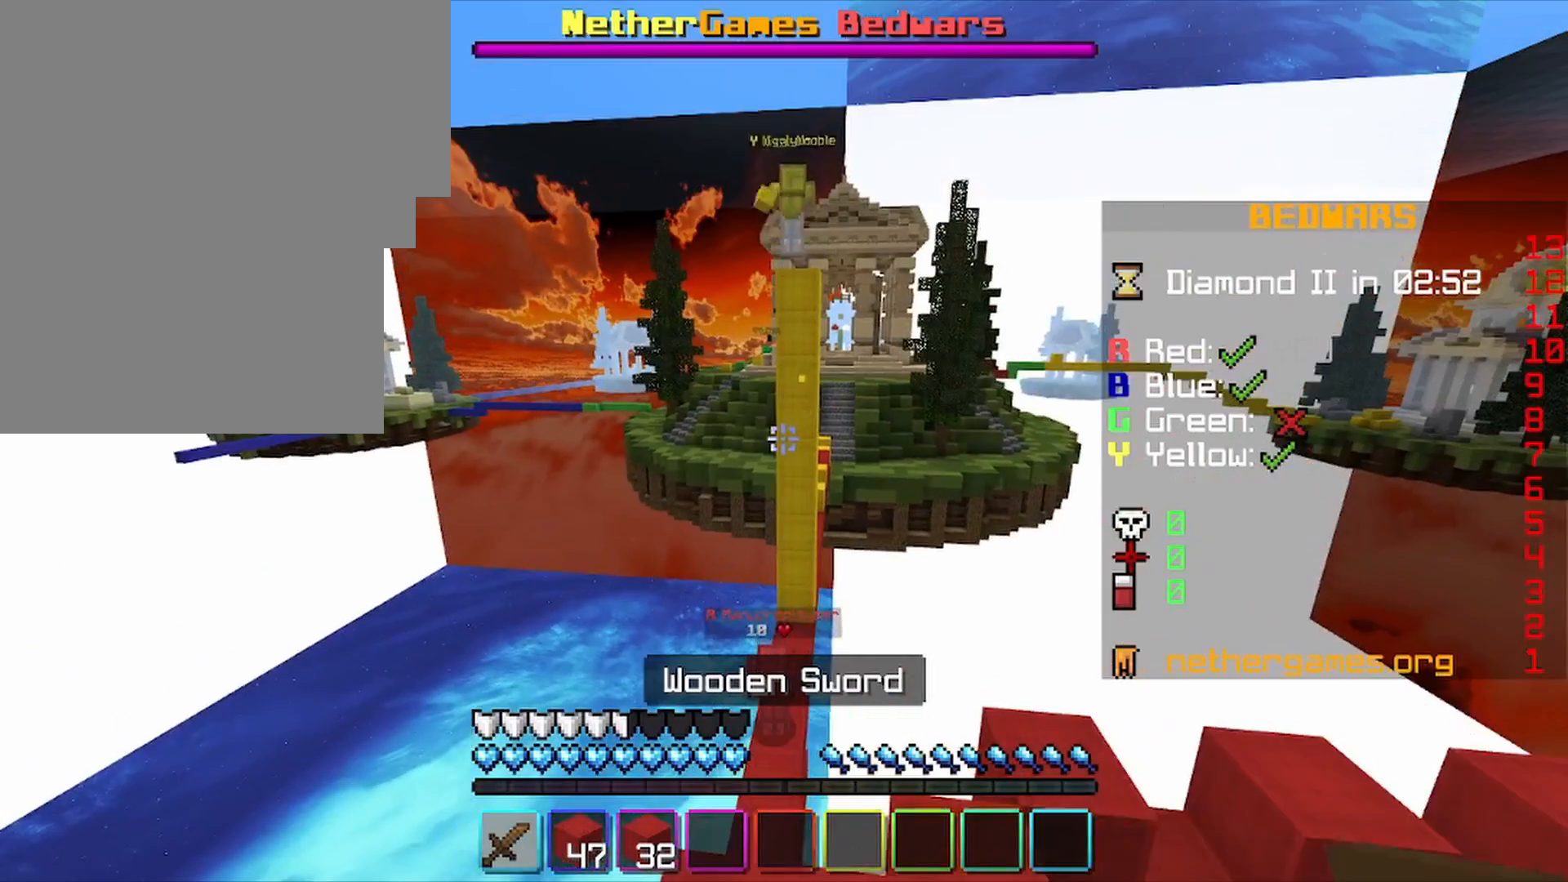
{"keys": [], "mouse": [], "mouse_move": "still", "events": []}
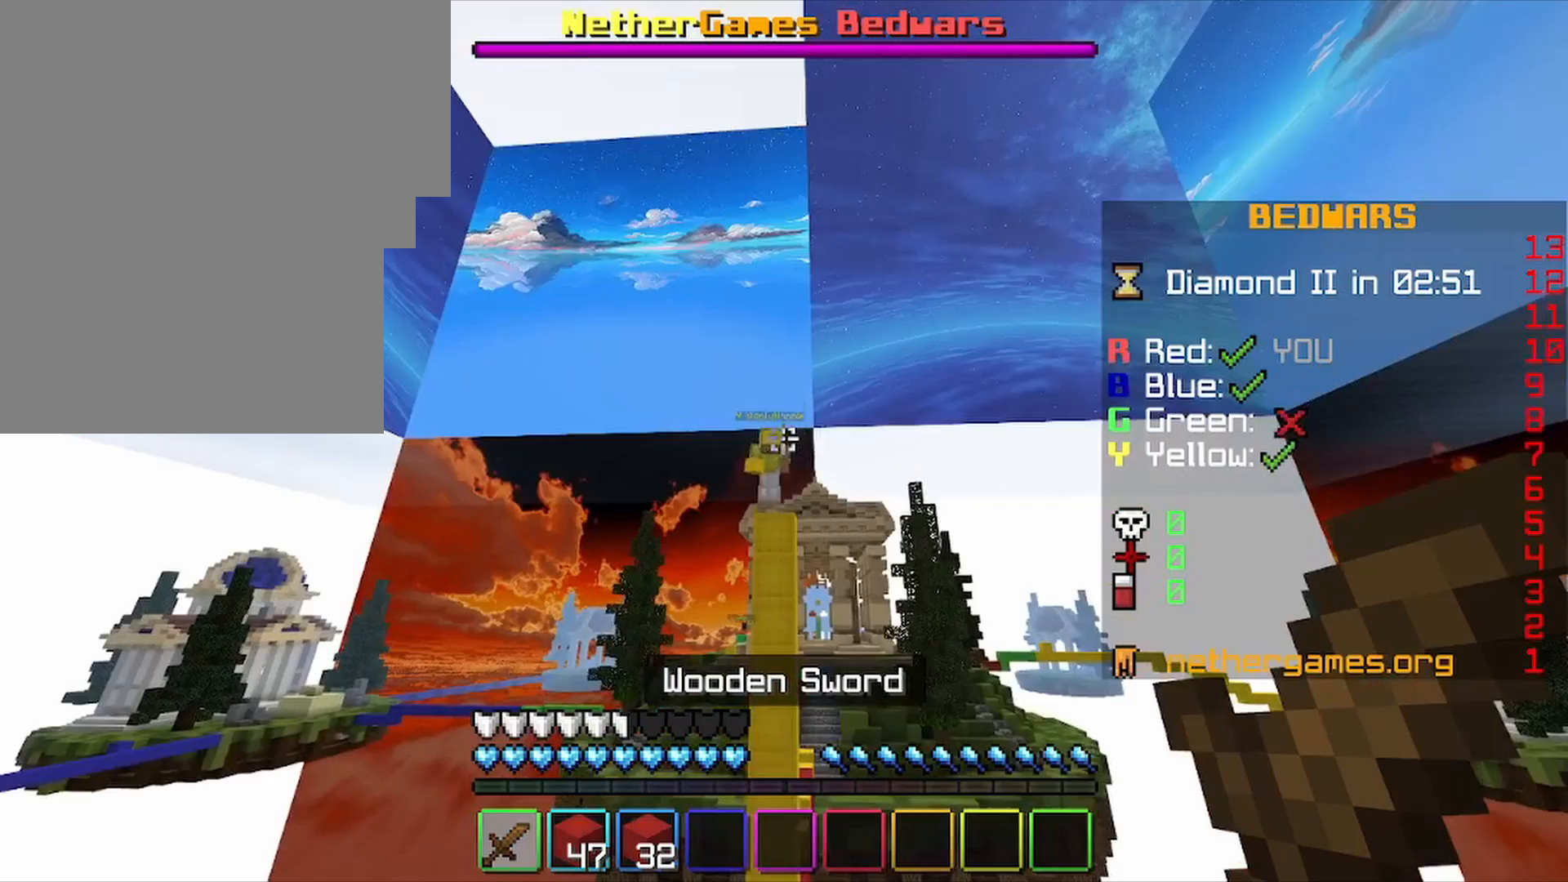
{"keys": [], "mouse": [], "mouse_move": "still", "events": []}
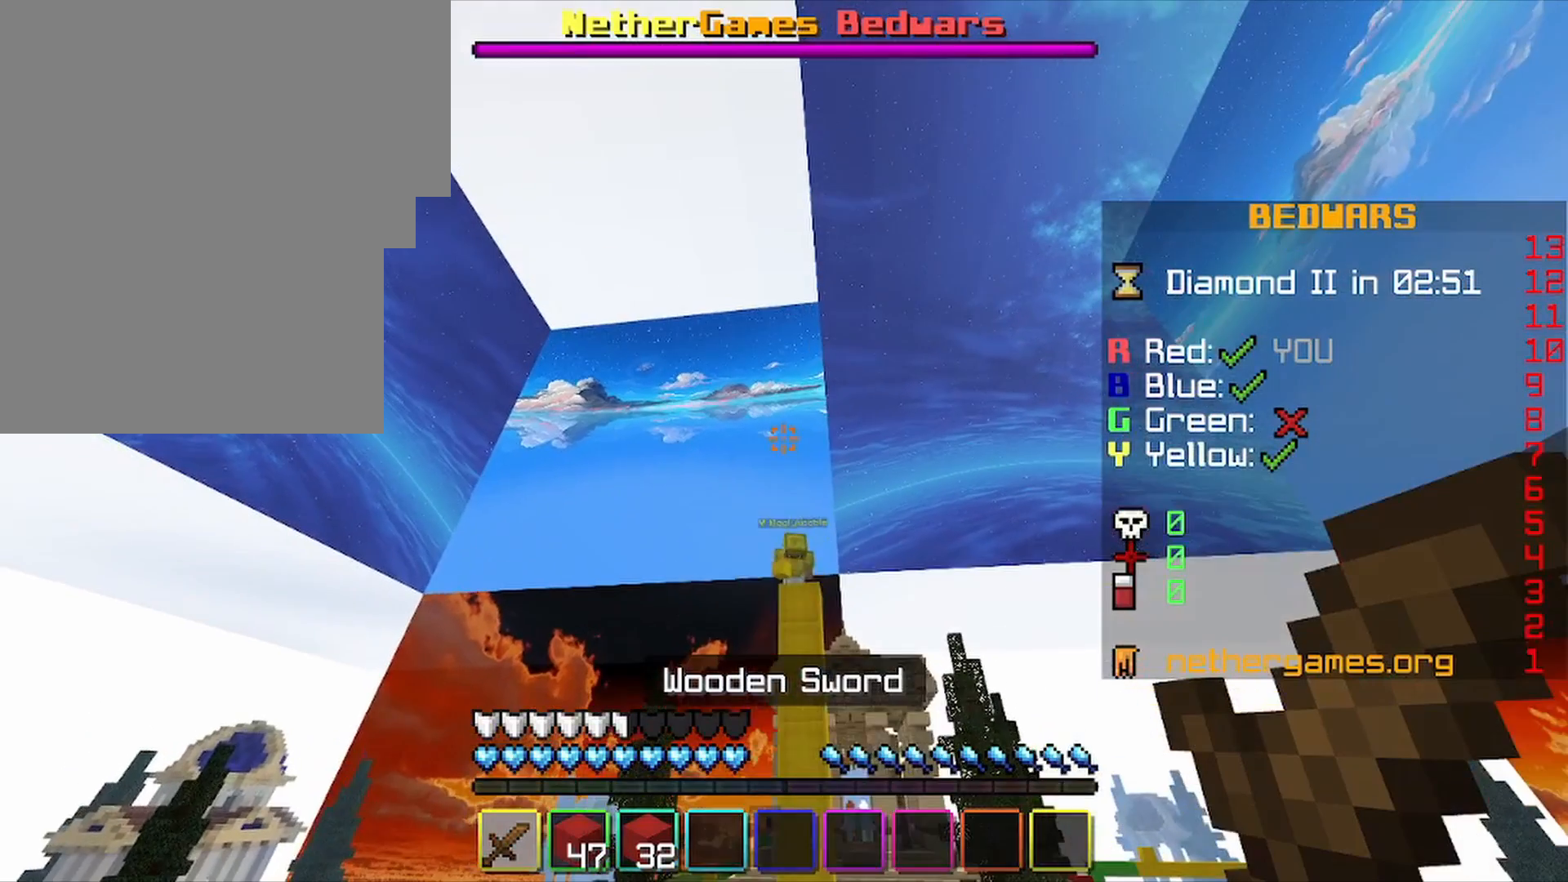
{"keys": [], "mouse": ["left"], "mouse_move": "still", "events": [[267, "mouse_left", "down"], [300, "mouse_left", "up"], [333, "mouse_left", "down"]]}
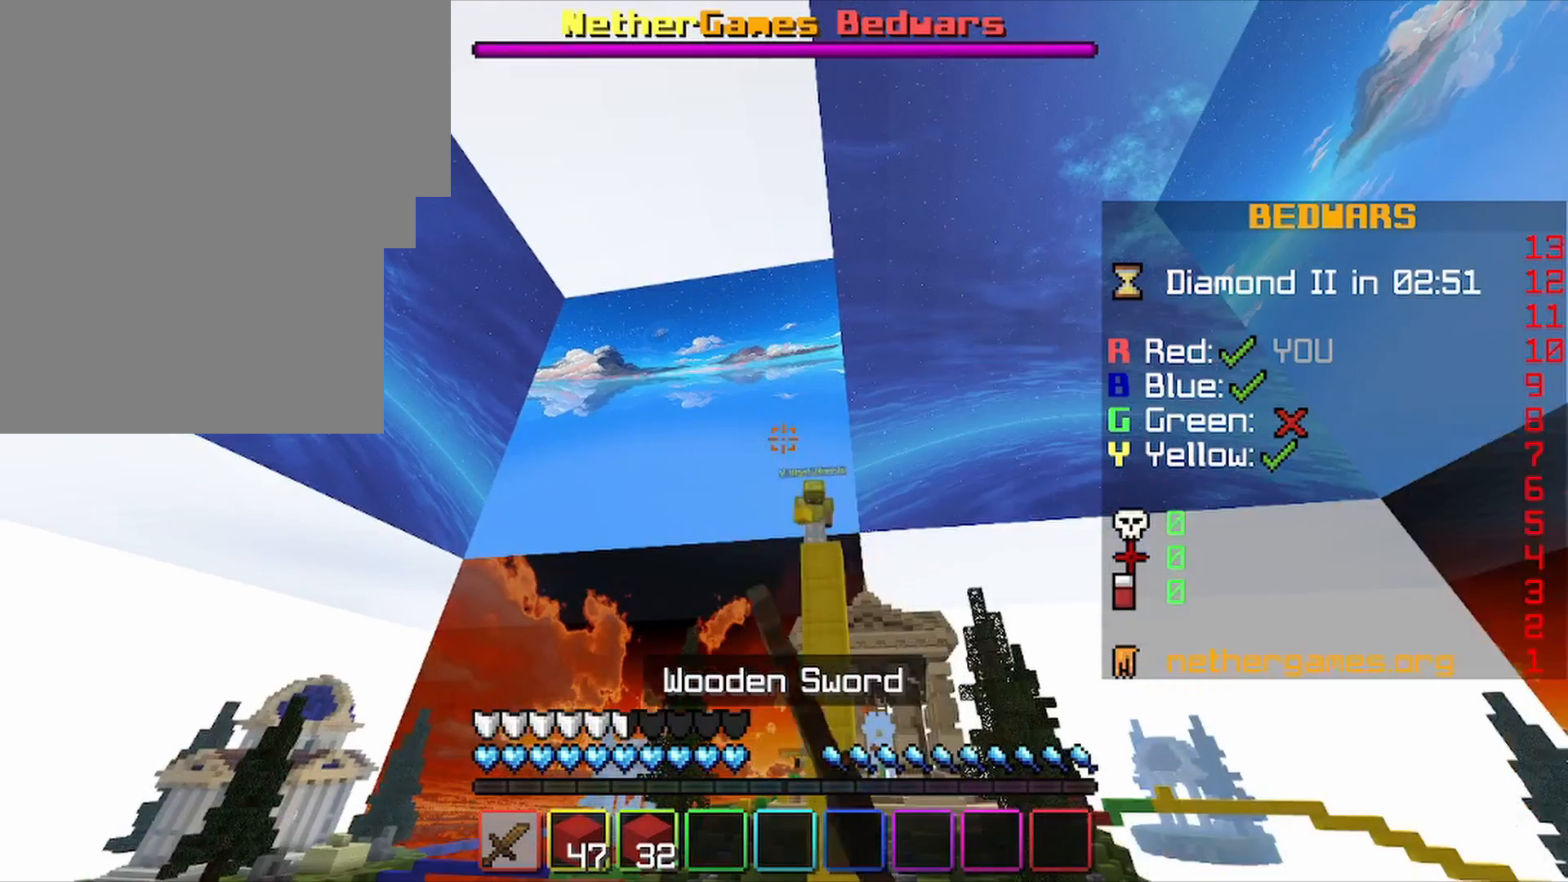
{"keys": [], "mouse": [], "mouse_move": "still", "events": [[200, "mouse_left", "up"]]}
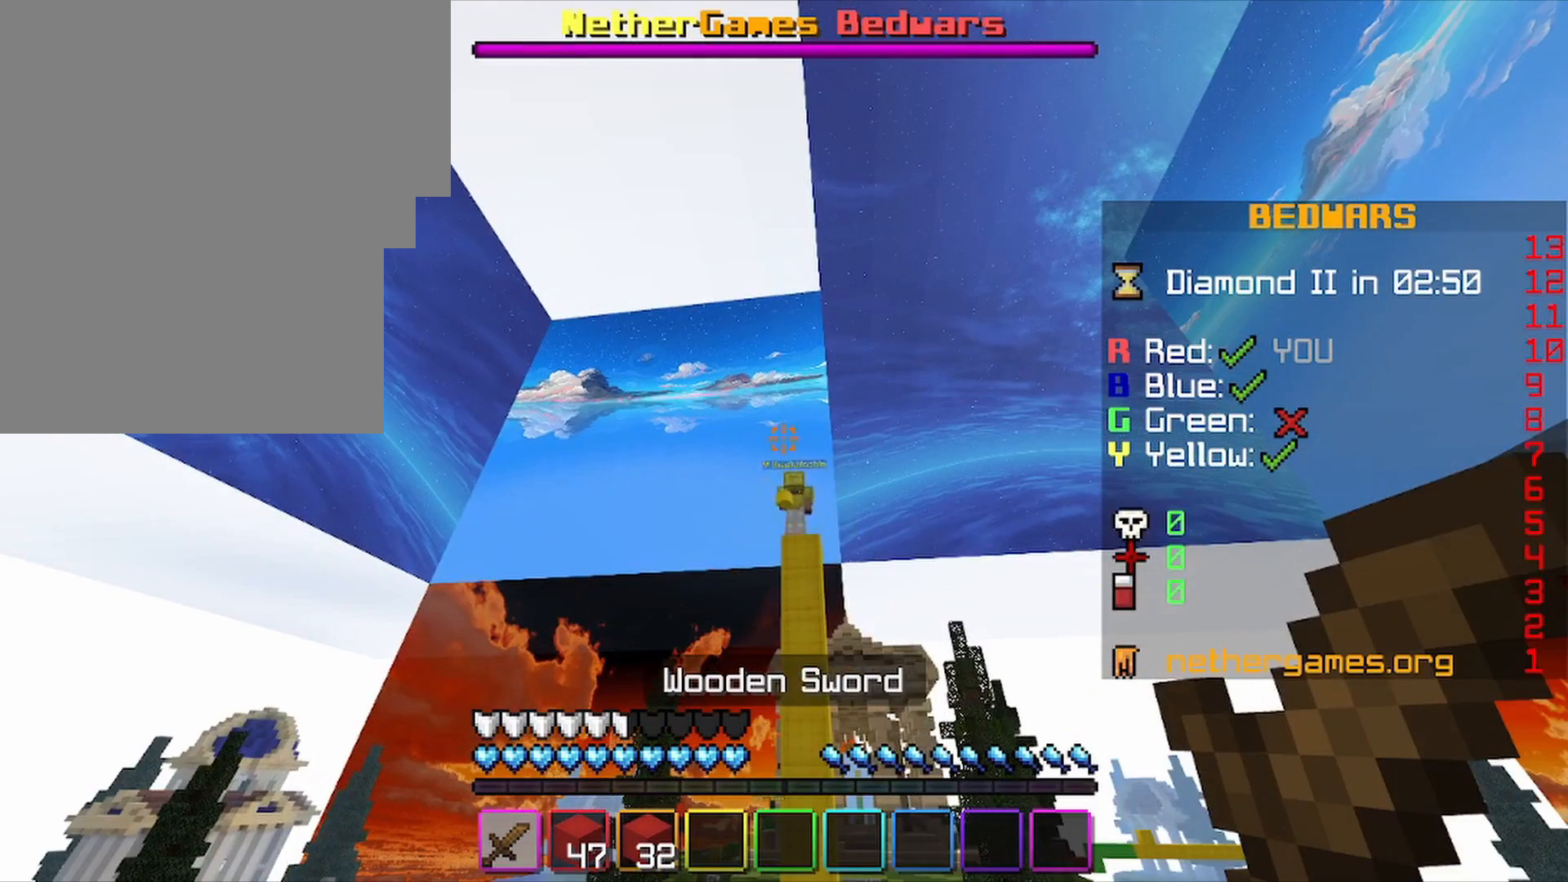
{"keys": [], "mouse": [], "mouse_move": "still", "events": []}
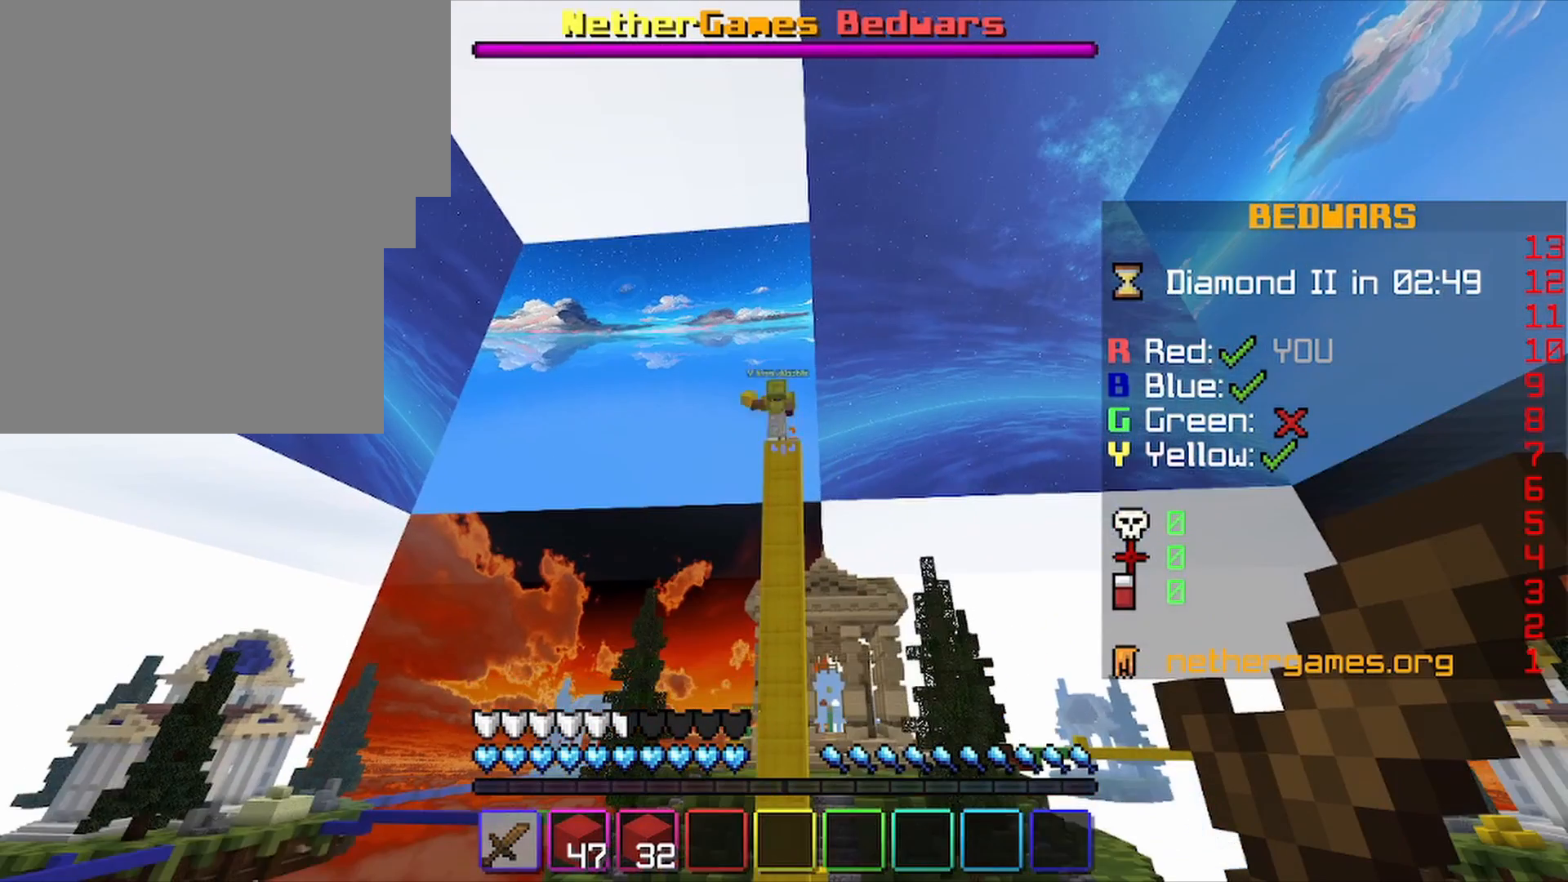
{"keys": [], "mouse": [], "mouse_move": "still", "events": []}
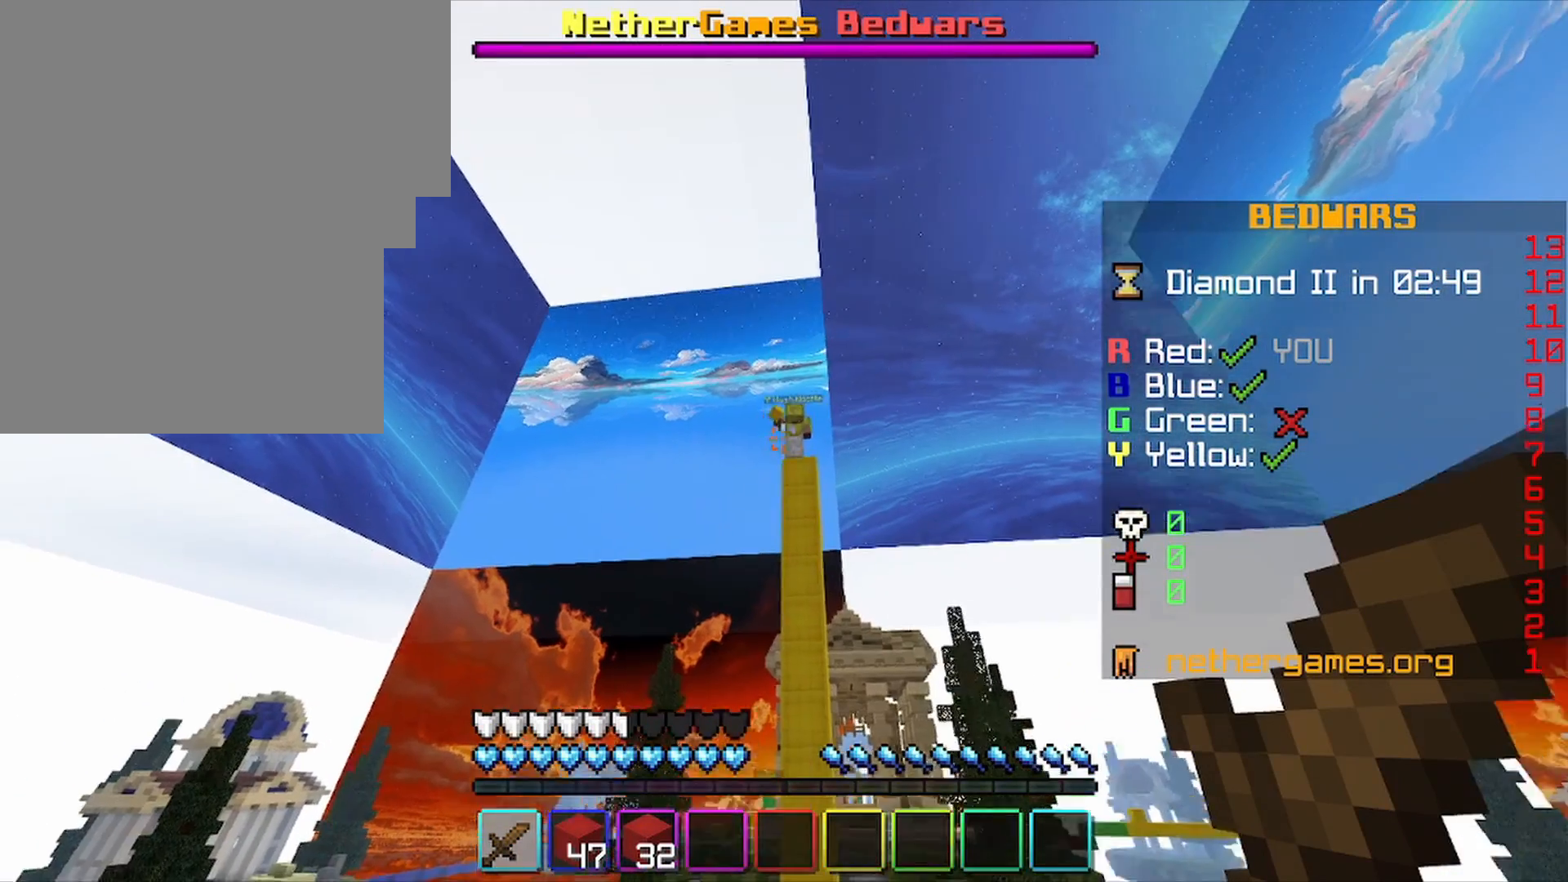
{"keys": ["shift"], "mouse": [], "mouse_move": "still", "events": [[433, "shift", "down"]]}
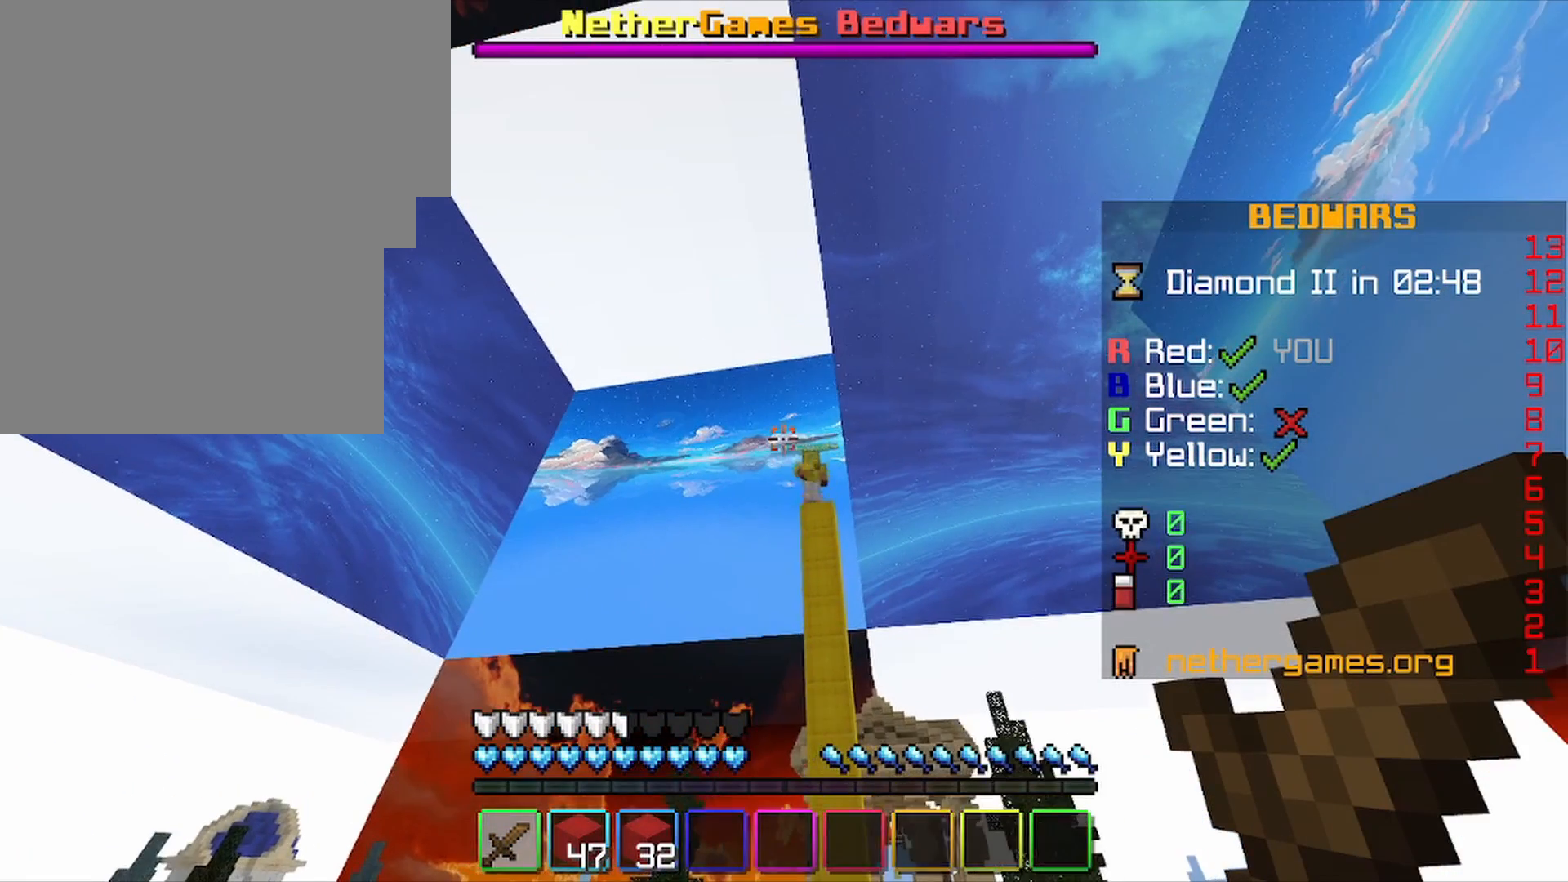
{"keys": [], "mouse": [], "mouse_move": "still", "events": [[167, "shift", "up"]]}
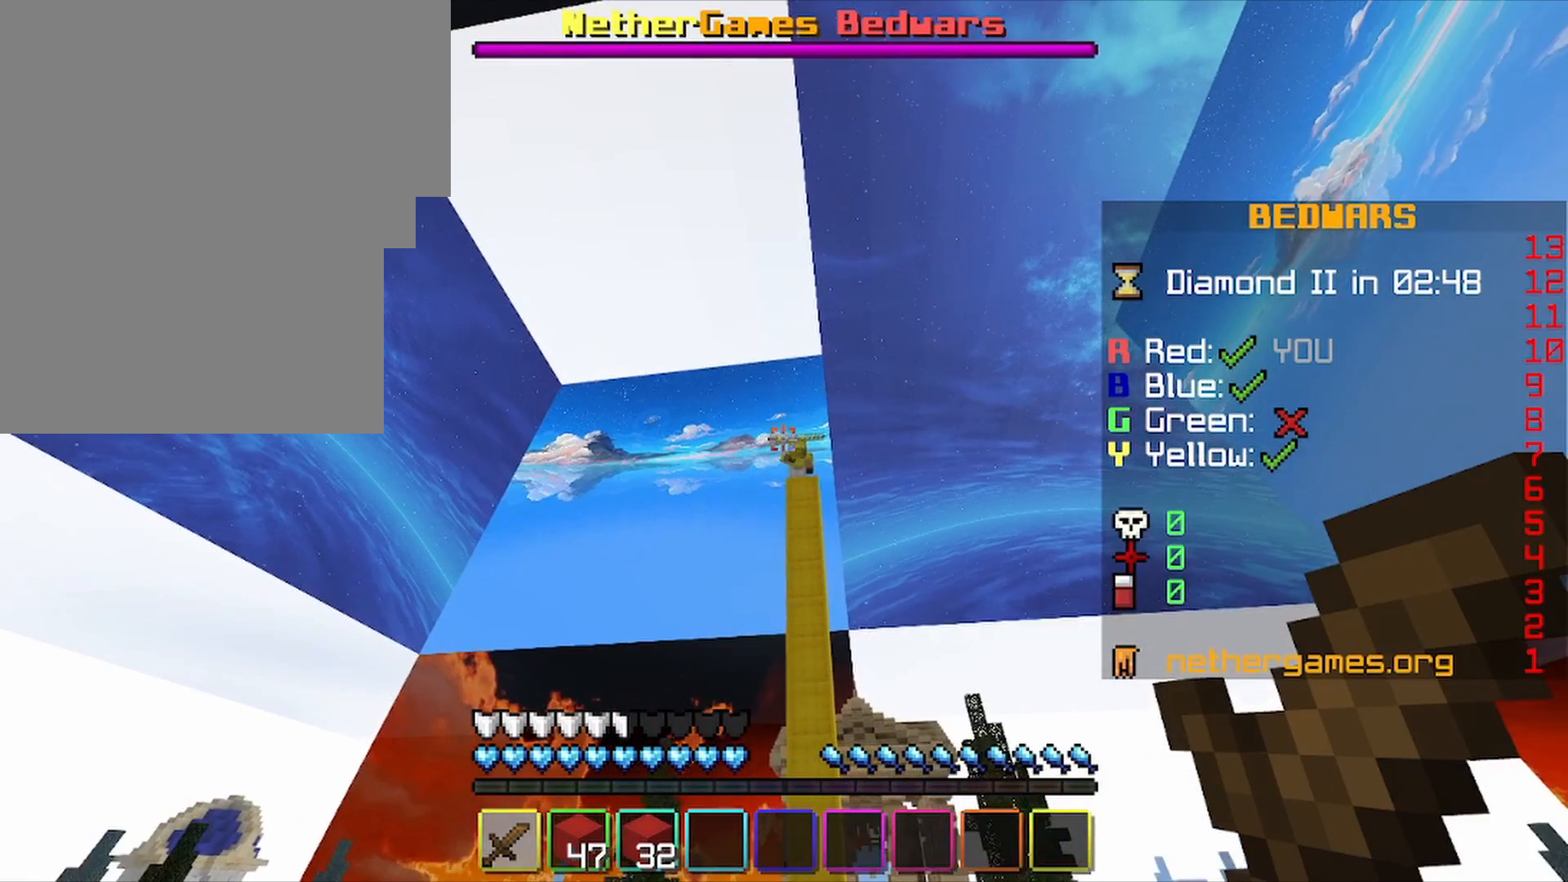
{"keys": [], "mouse": [], "mouse_move": "still", "events": []}
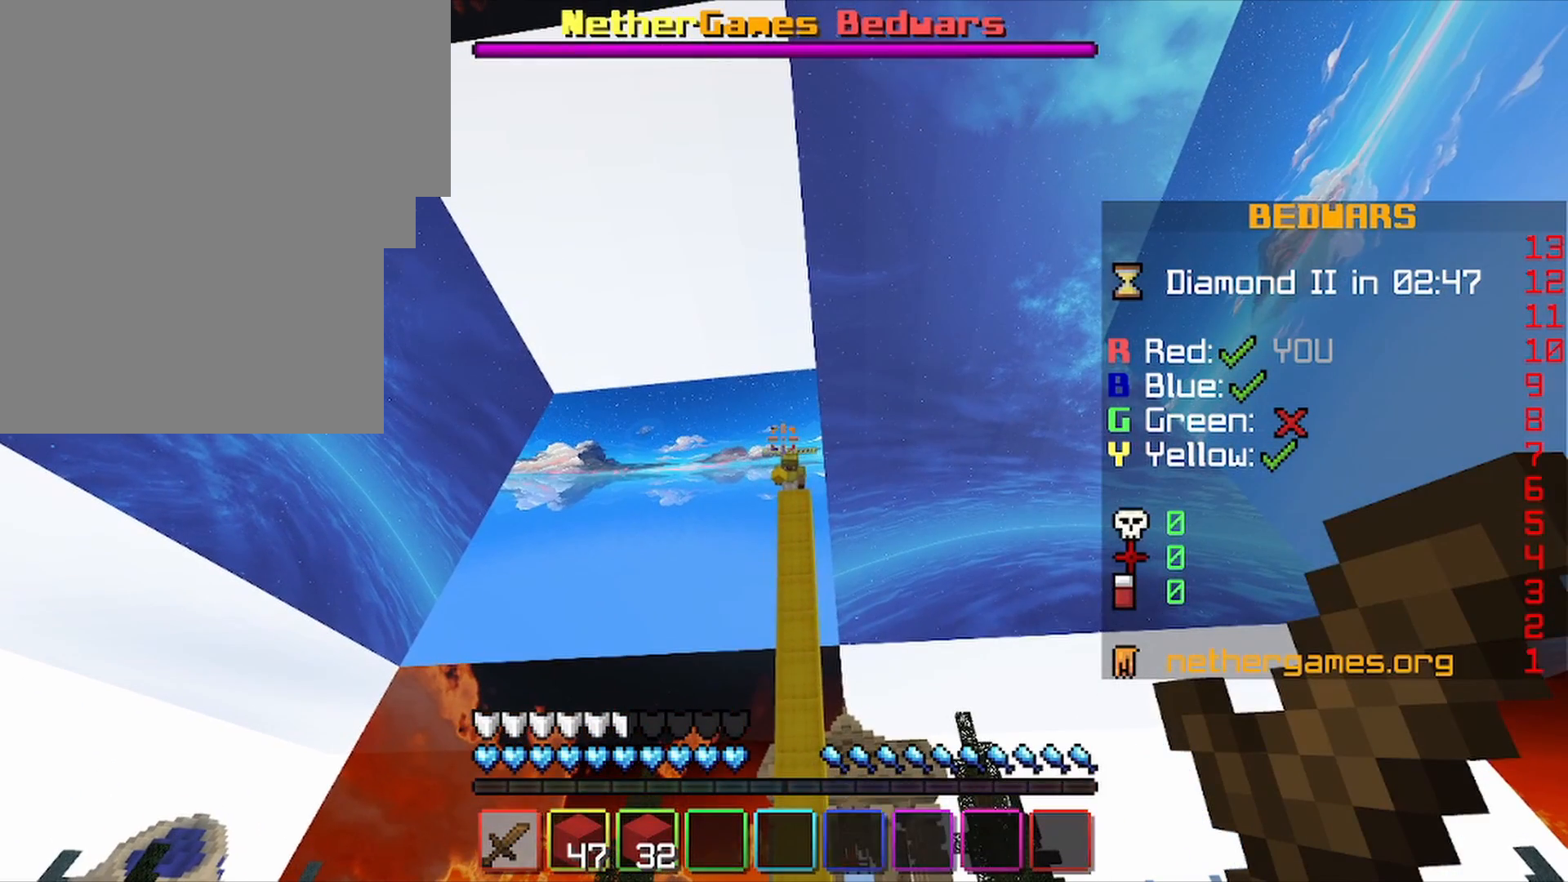
{"keys": [], "mouse": ["left"], "mouse_move": "still", "events": [[67, "mouse_left", "down"], [133, "mouse_left", "up"], [233, "mouse_left", "down"], [333, "mouse_left", "up"], [367, "mouse_left", "down"], [467, "mouse_left", "up"], [500, "mouse_left", "down"]]}
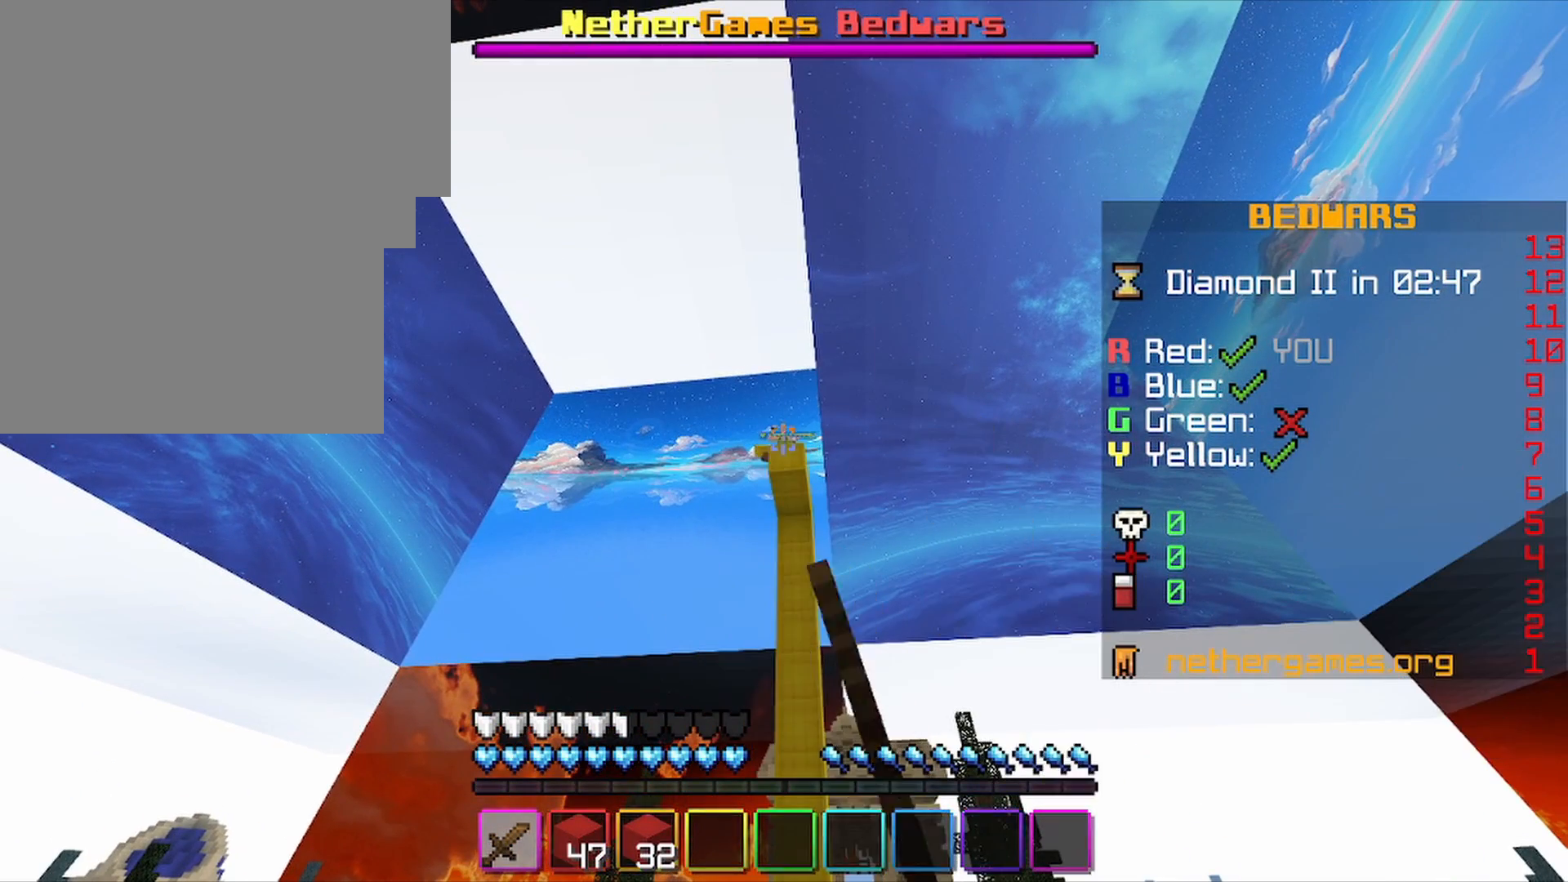
{"keys": [], "mouse": ["left"], "mouse_move": "still", "events": [[100, "mouse_left", "up"], [467, "mouse_left", "down"]]}
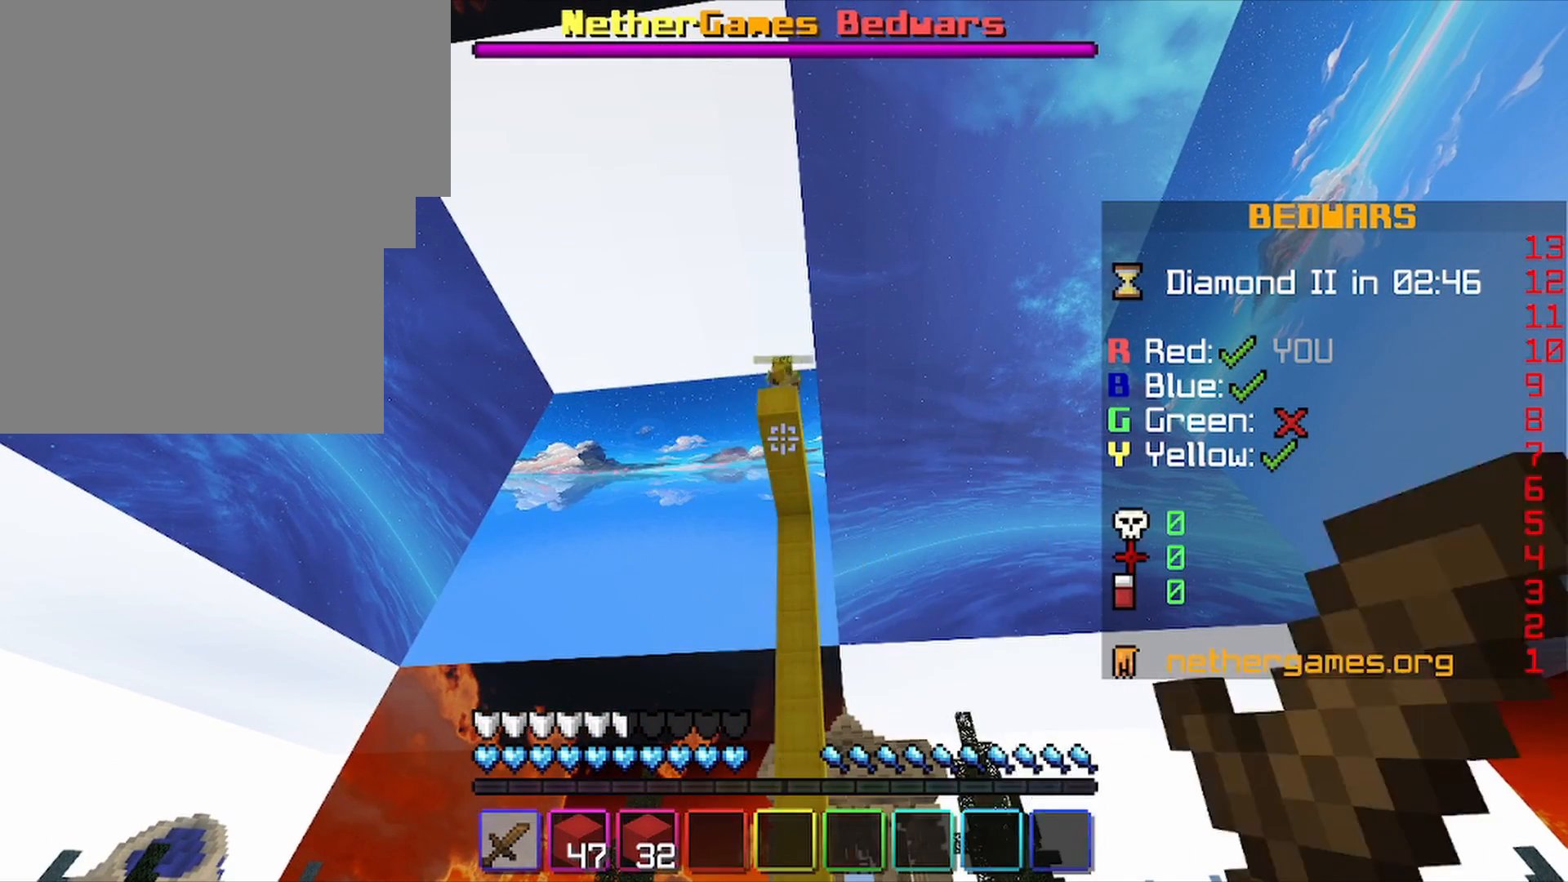
{"keys": [], "mouse": [], "mouse_move": "still", "events": [[67, "mouse_left", "up"]]}
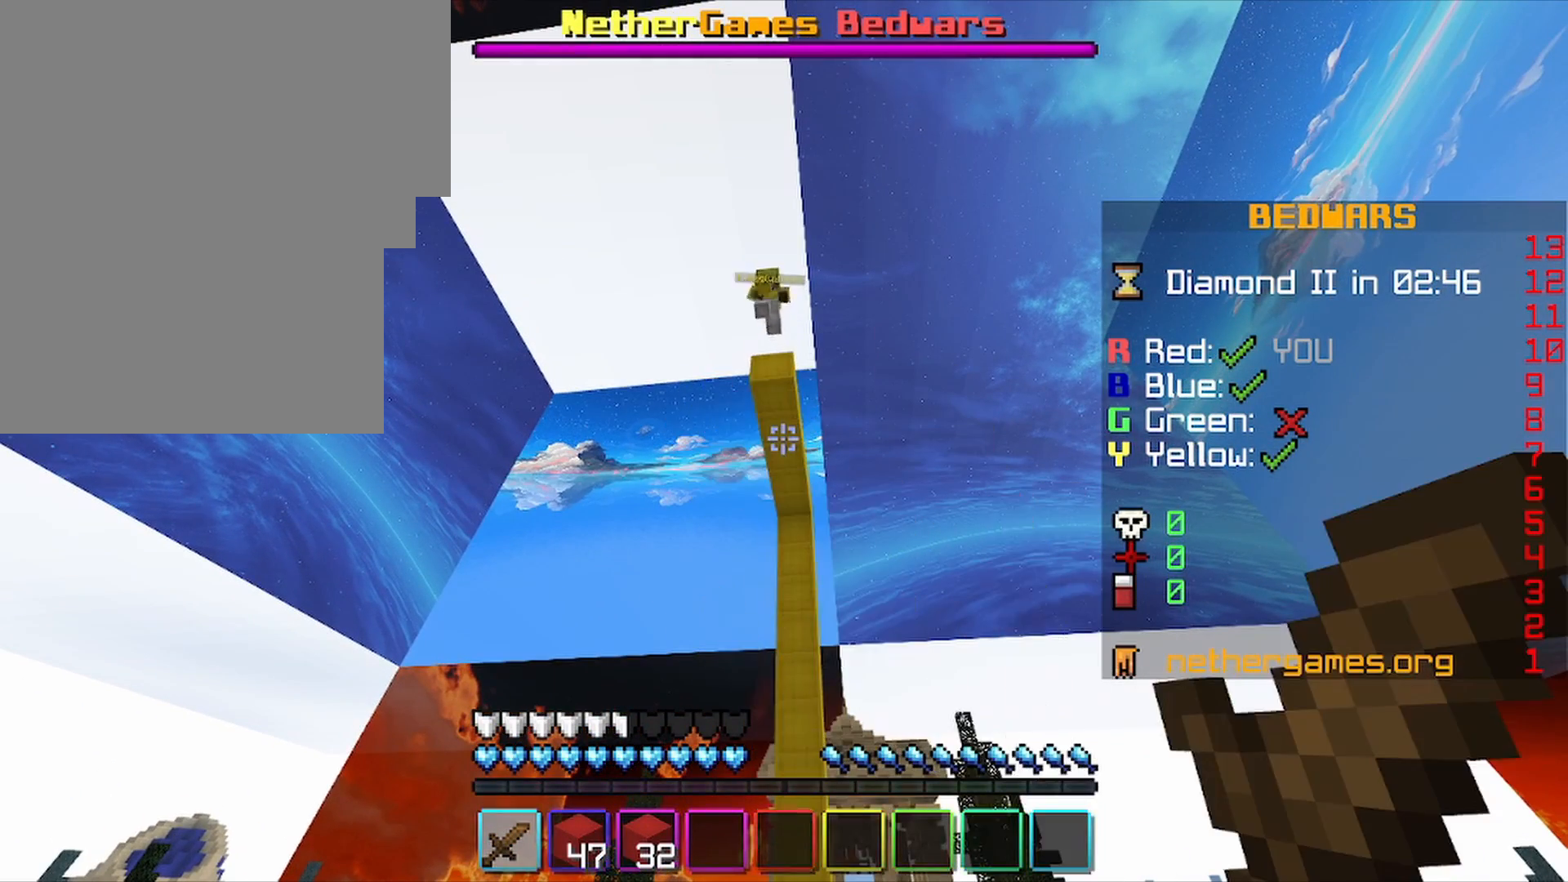
{"keys": [], "mouse": [], "mouse_move": "still", "events": []}
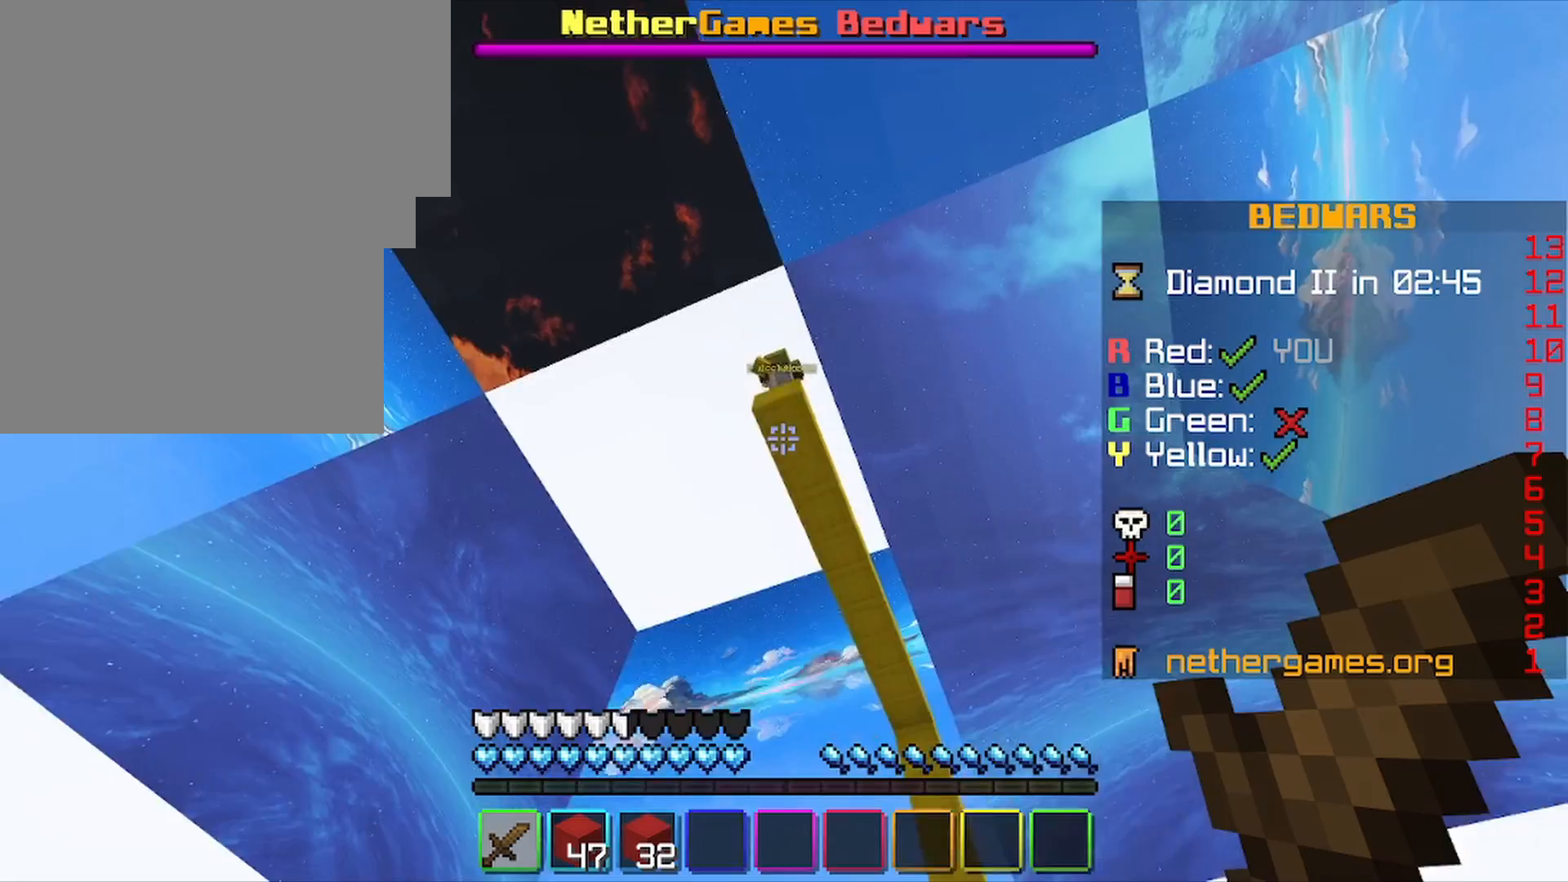
{"keys": [], "mouse": [], "mouse_move": "still", "events": []}
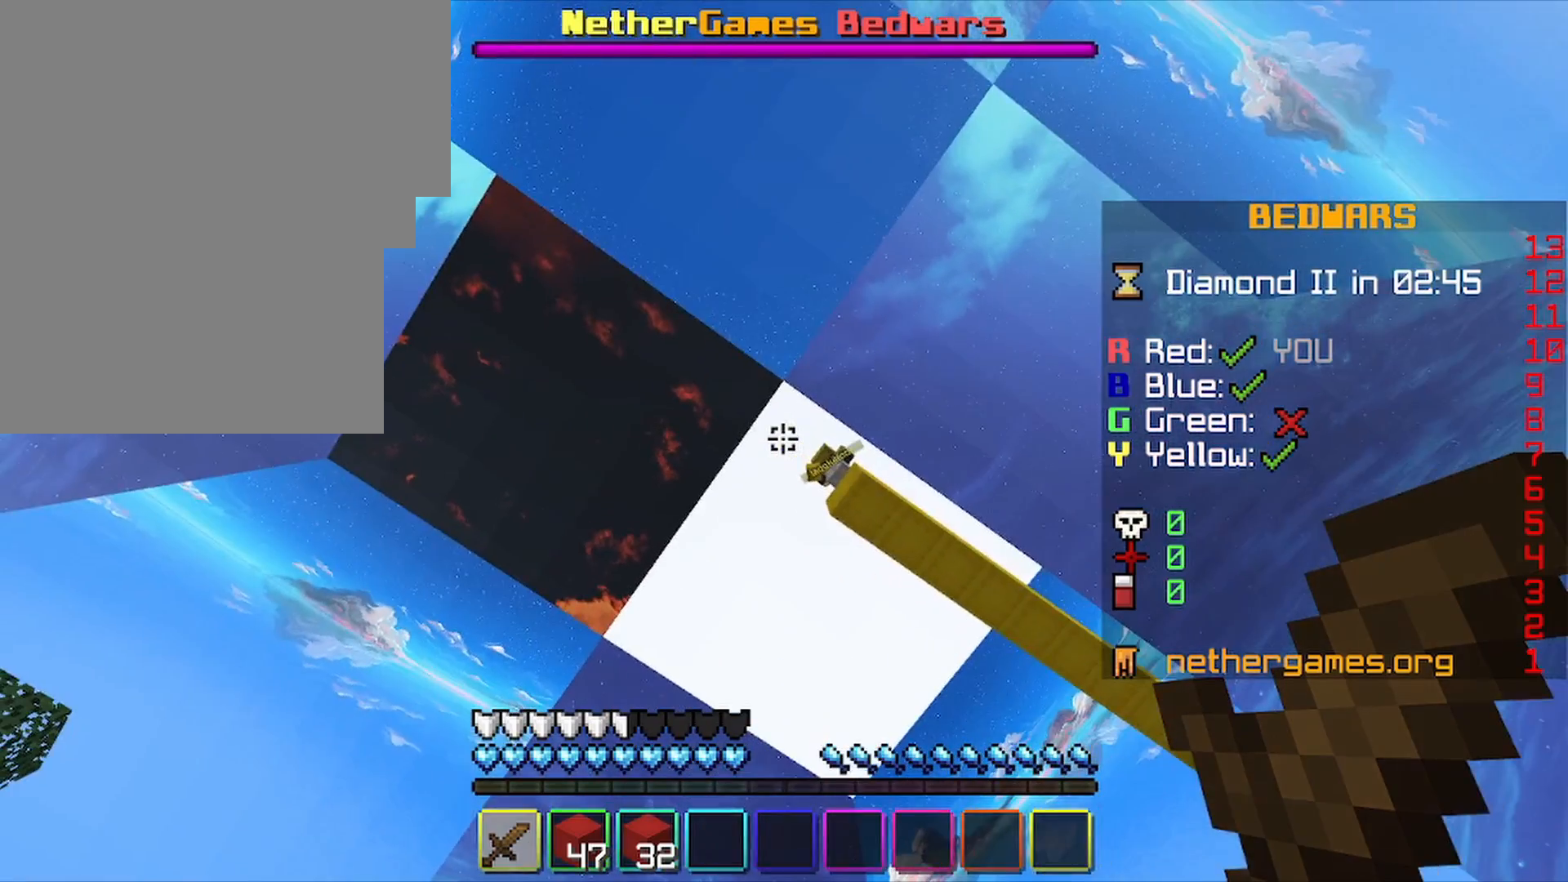
{"keys": [], "mouse": [], "mouse_move": "still", "events": []}
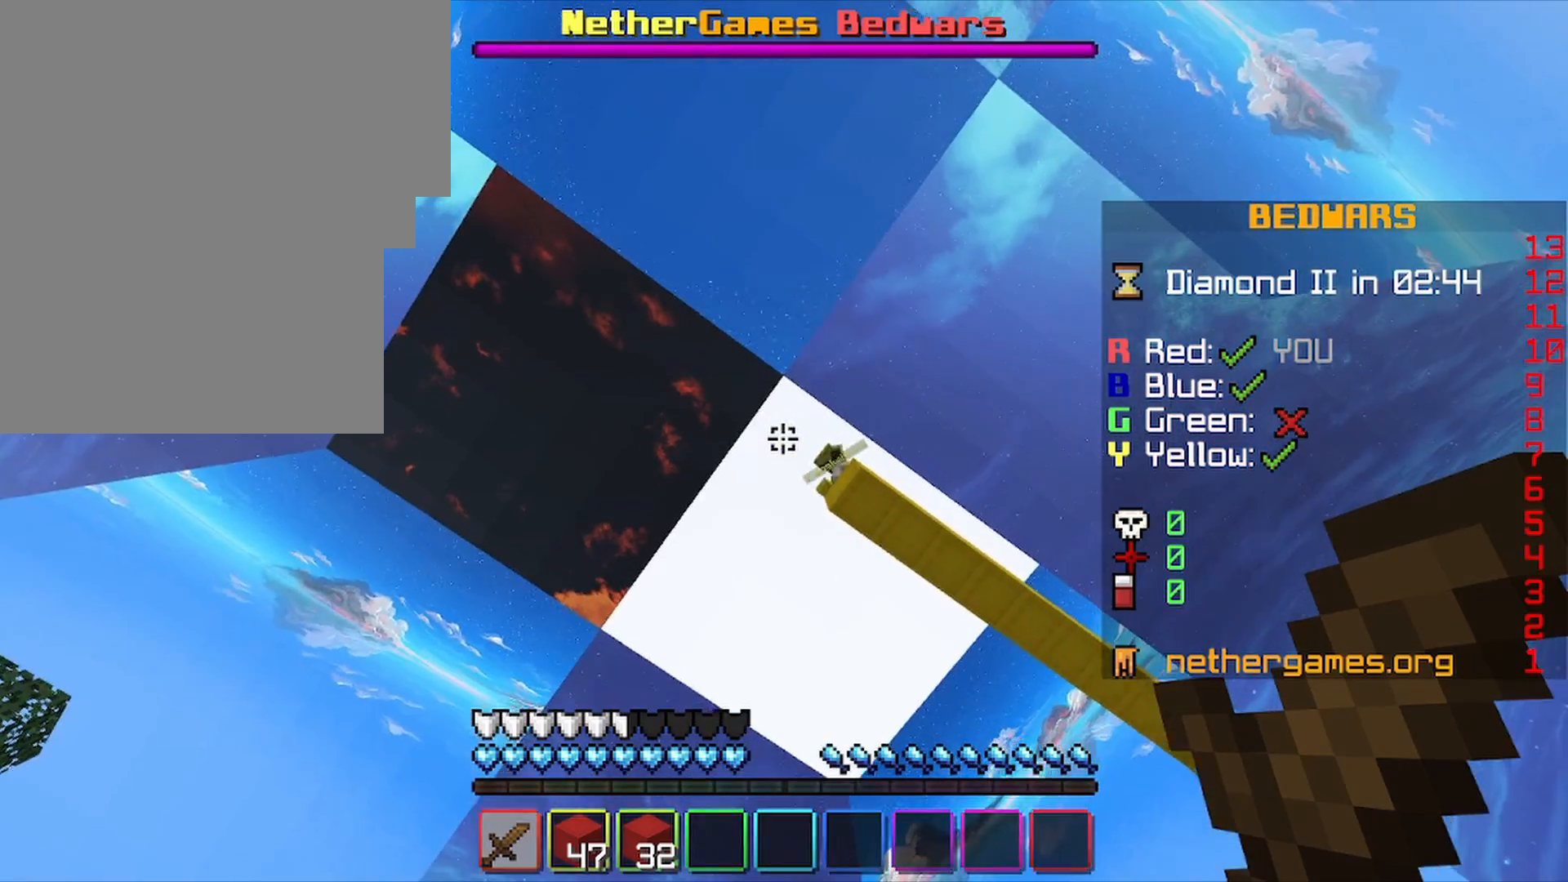
{"keys": [], "mouse": [], "mouse_move": "still", "events": []}
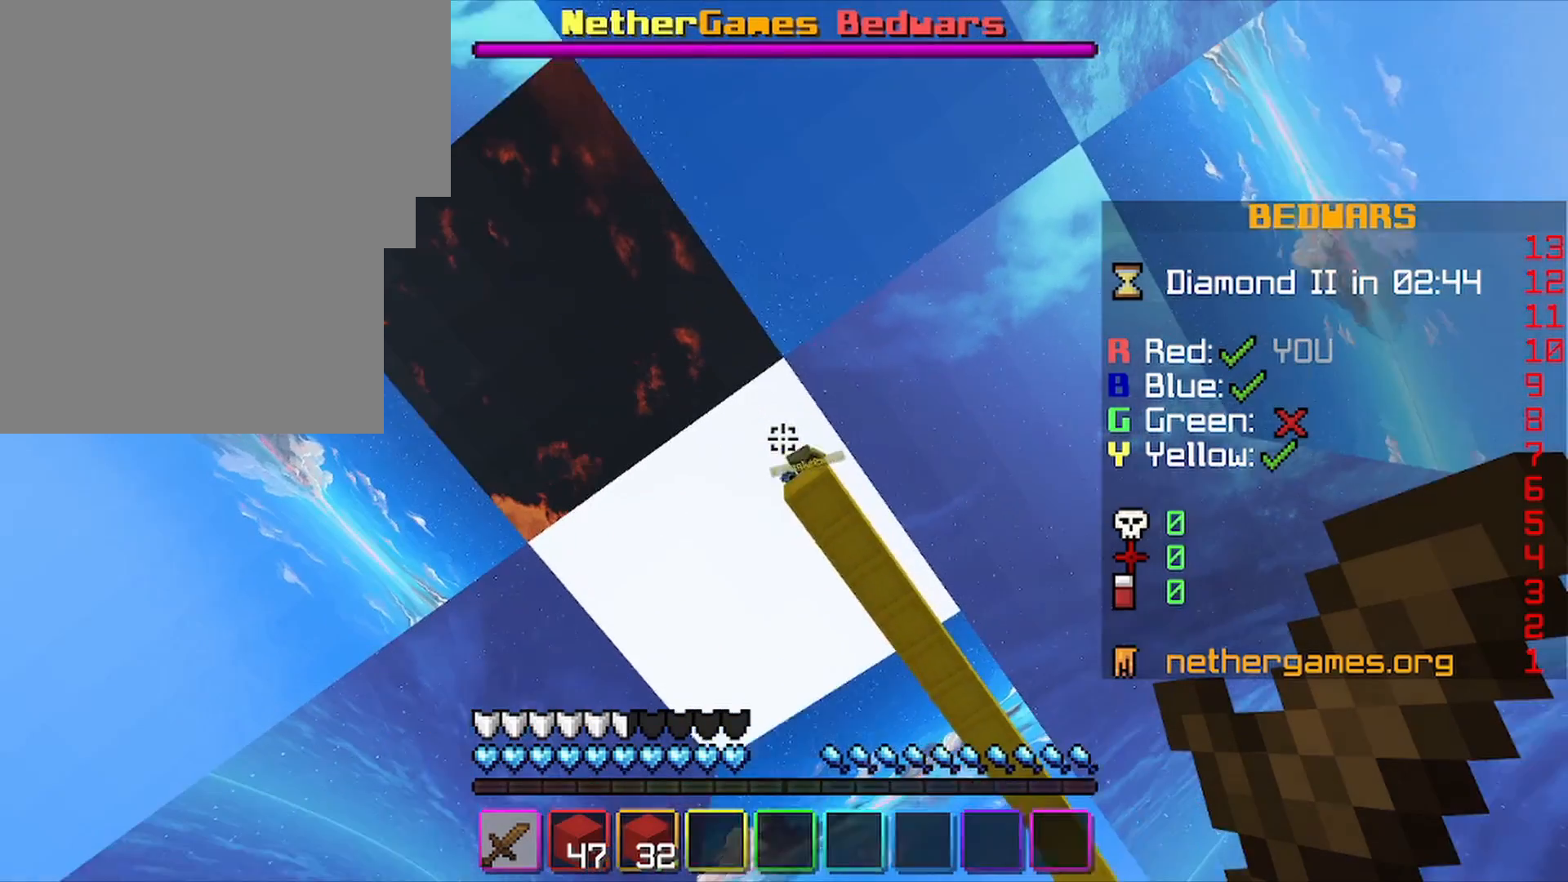
{"keys": [], "mouse": [], "mouse_move": "still", "events": []}
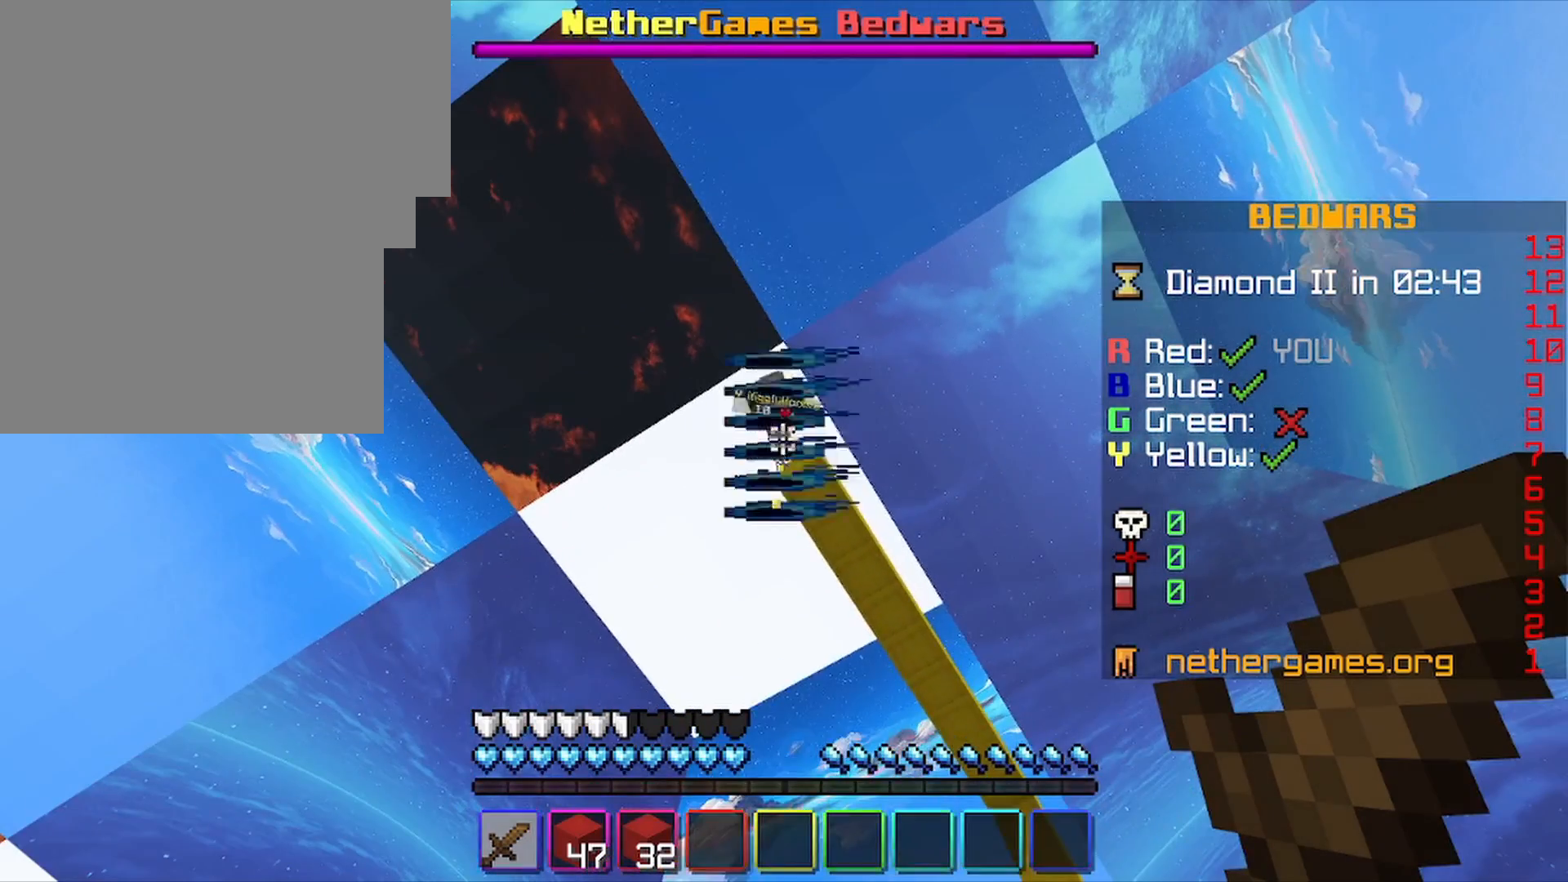
{"keys": ["a", "w"], "mouse": [], "mouse_move": "still", "events": [[333, "a", "down"], [333, "w", "down"]]}
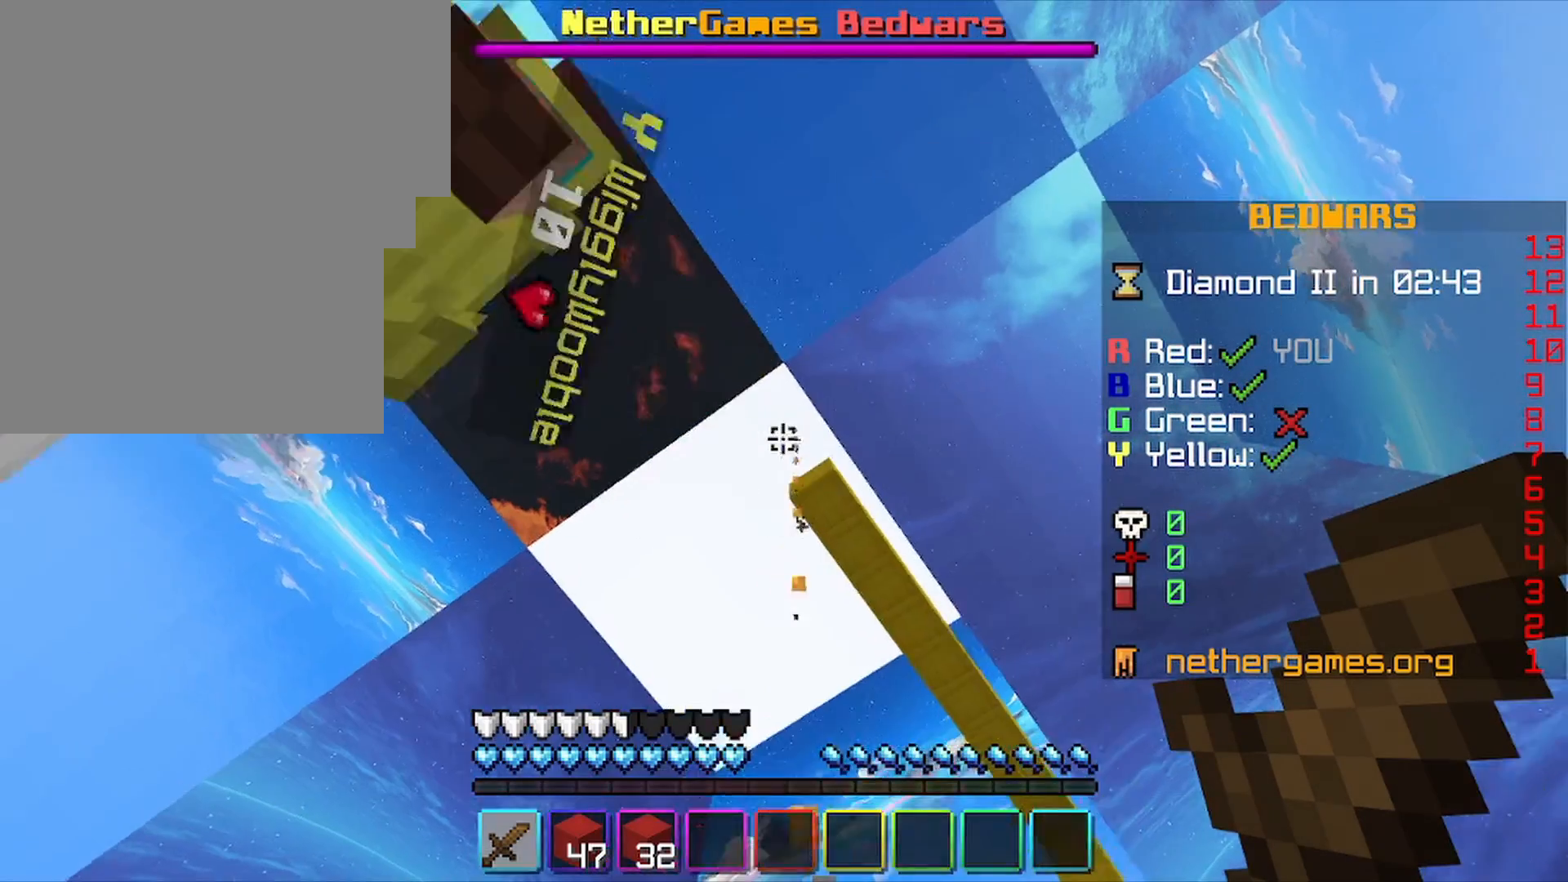
{"keys": ["a", "w"], "mouse": [], "mouse_move": "still", "events": [[33, "space", "down"], [67, "mouse_left", "down"], [167, "space", "up"], [233, "mouse_left", "up"], [333, "mouse_left", "down"], [433, "mouse_left", "up"]]}
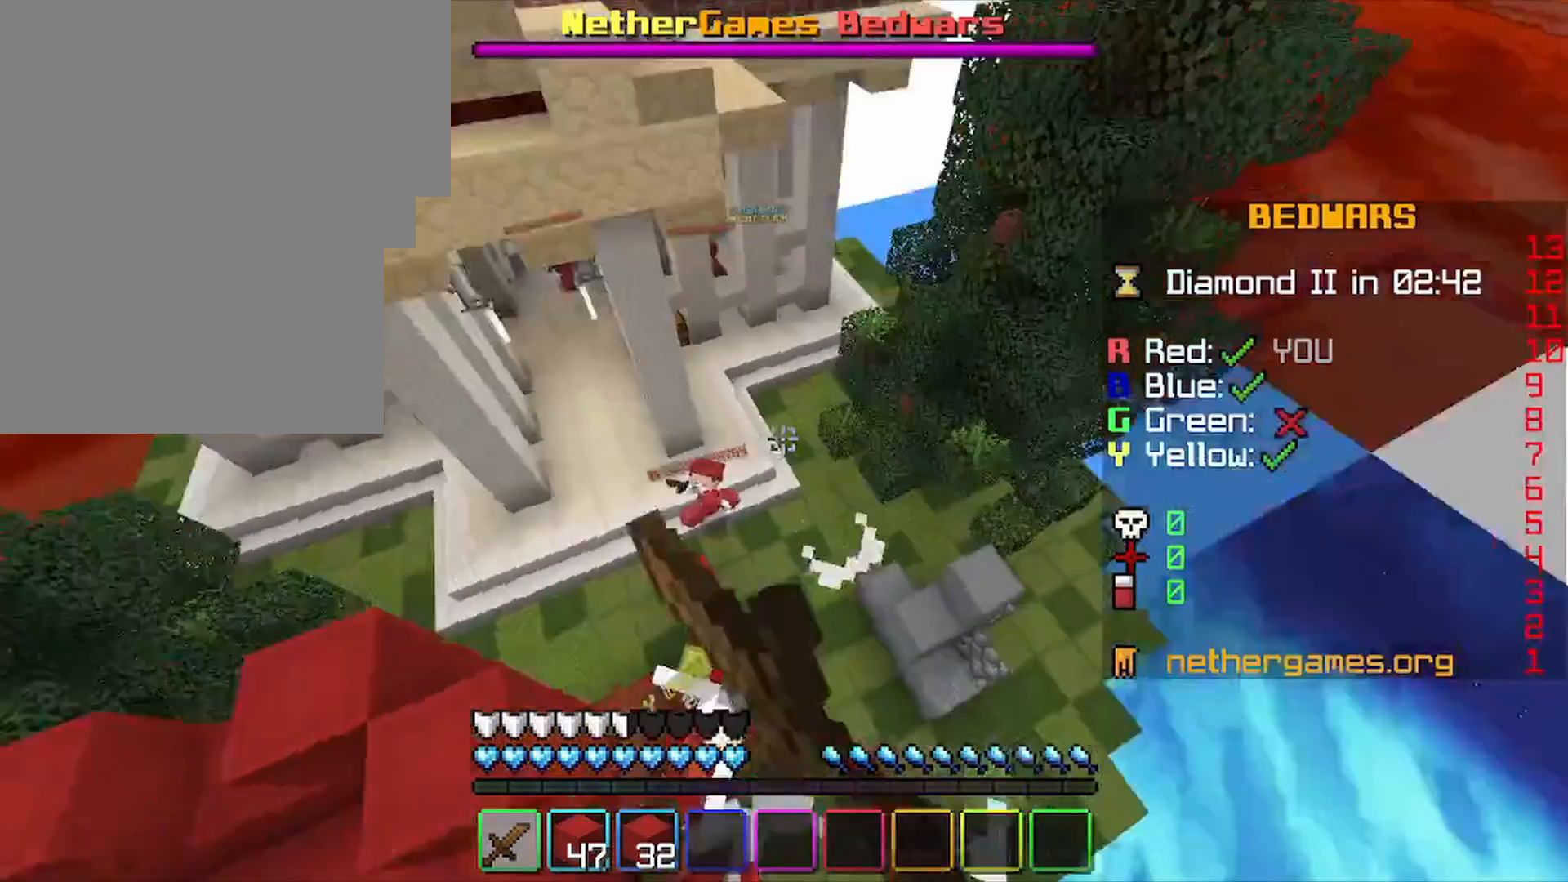
{"keys": ["a", "w"], "mouse": [], "mouse_move": "still", "events": [[33, "mouse_left", "down"], [133, "mouse_left", "up"]]}
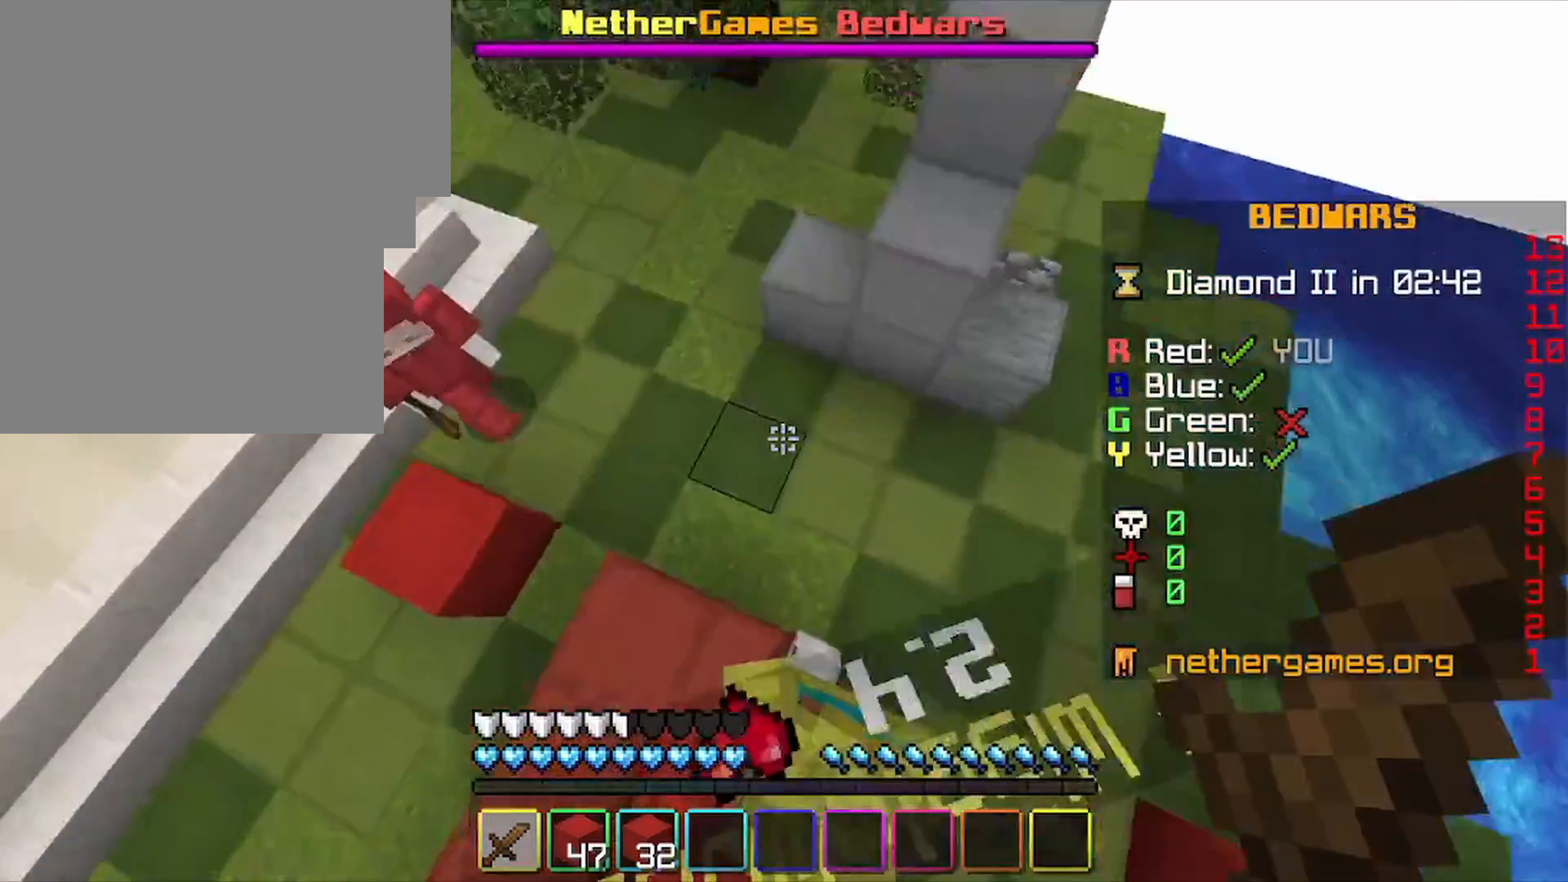
{"keys": ["space", "w"], "mouse": ["left"], "mouse_move": "still", "events": [[100, "mouse_left", "down"], [133, "mouse_left", "up"], [200, "a", "up"], [233, "mouse_left", "down"], [267, "mouse_left", "up"], [267, "space", "down"], [367, "mouse_left", "down"]]}
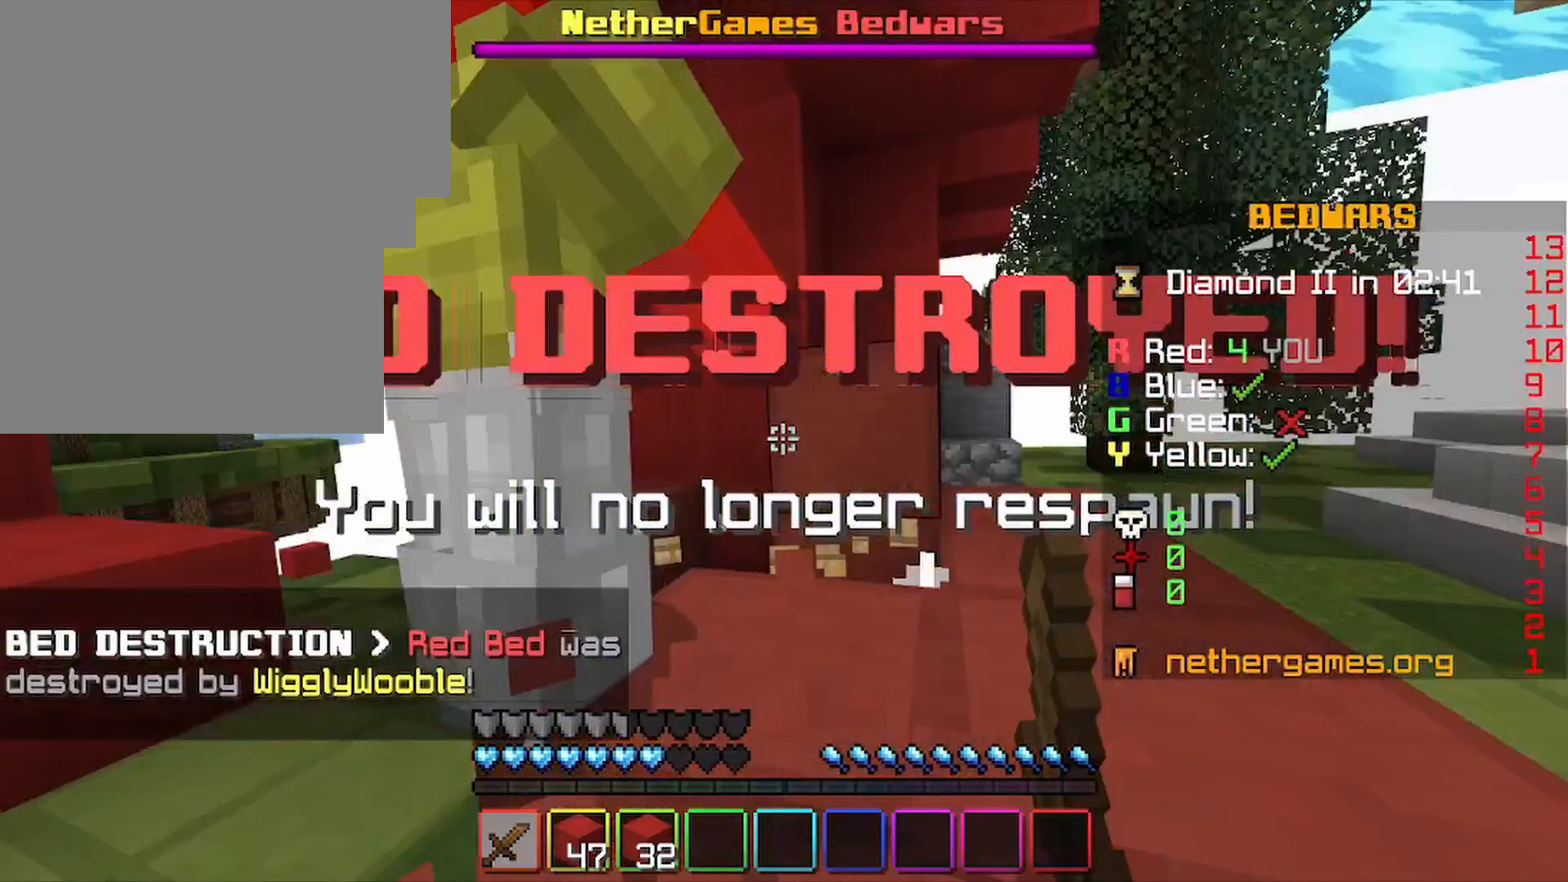
{"keys": ["w"], "mouse": [], "mouse_move": "still", "events": [[133, "a", "down"], [133, "space", "up"], [433, "a", "up"], [500, "mouse_left", "up"]]}
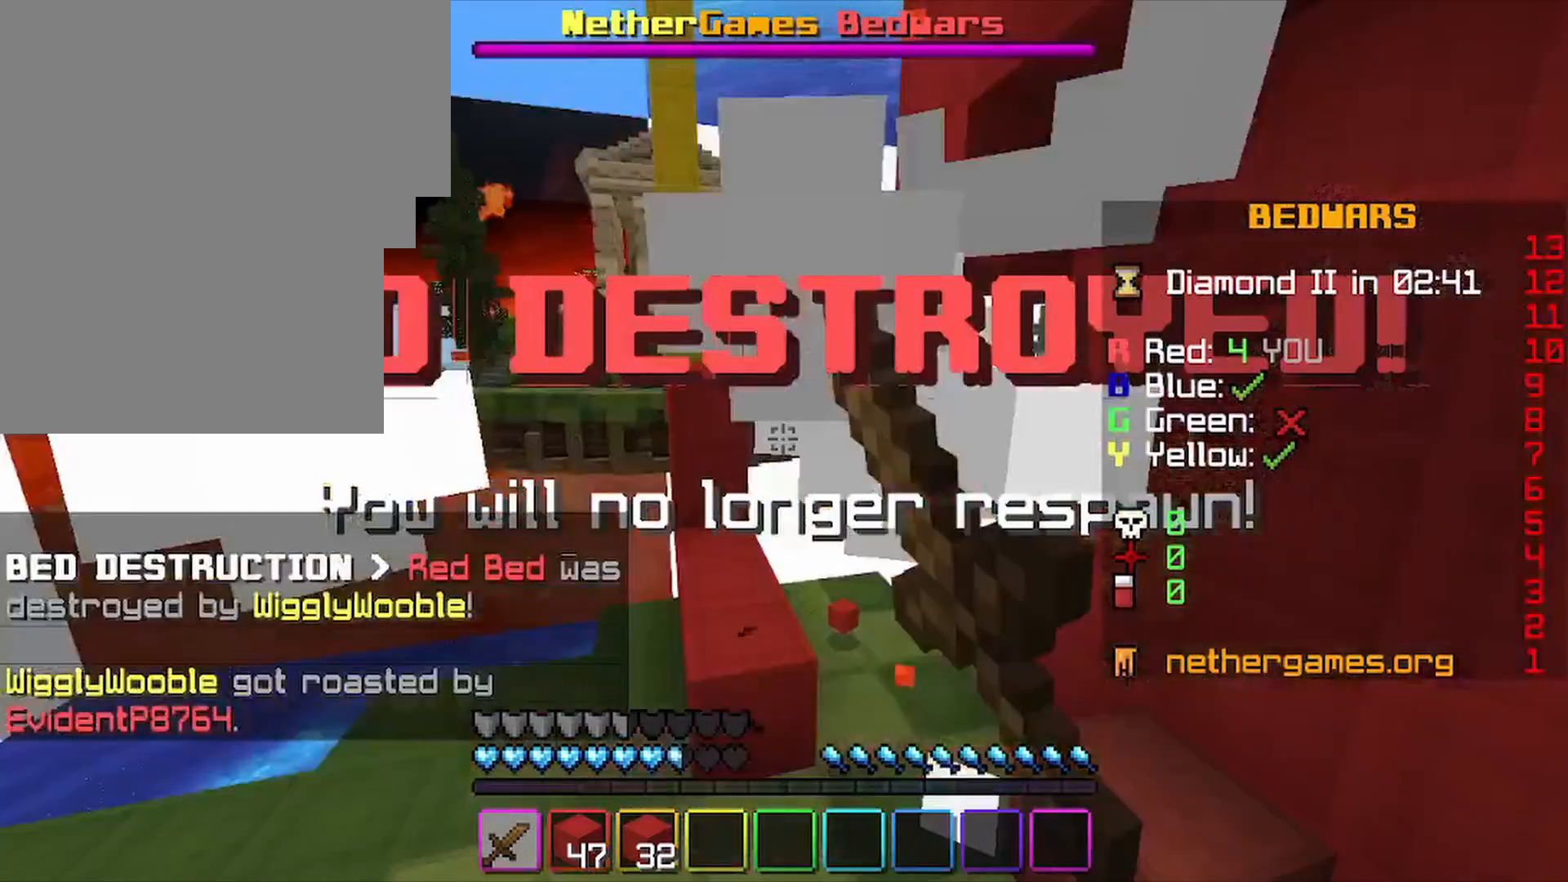
{"keys": ["a", "space", "w"], "mouse": [], "mouse_move": "still", "events": [[167, "a", "down"], [167, "mouse_left", "down"], [433, "mouse_left", "up"], [433, "space", "down"]]}
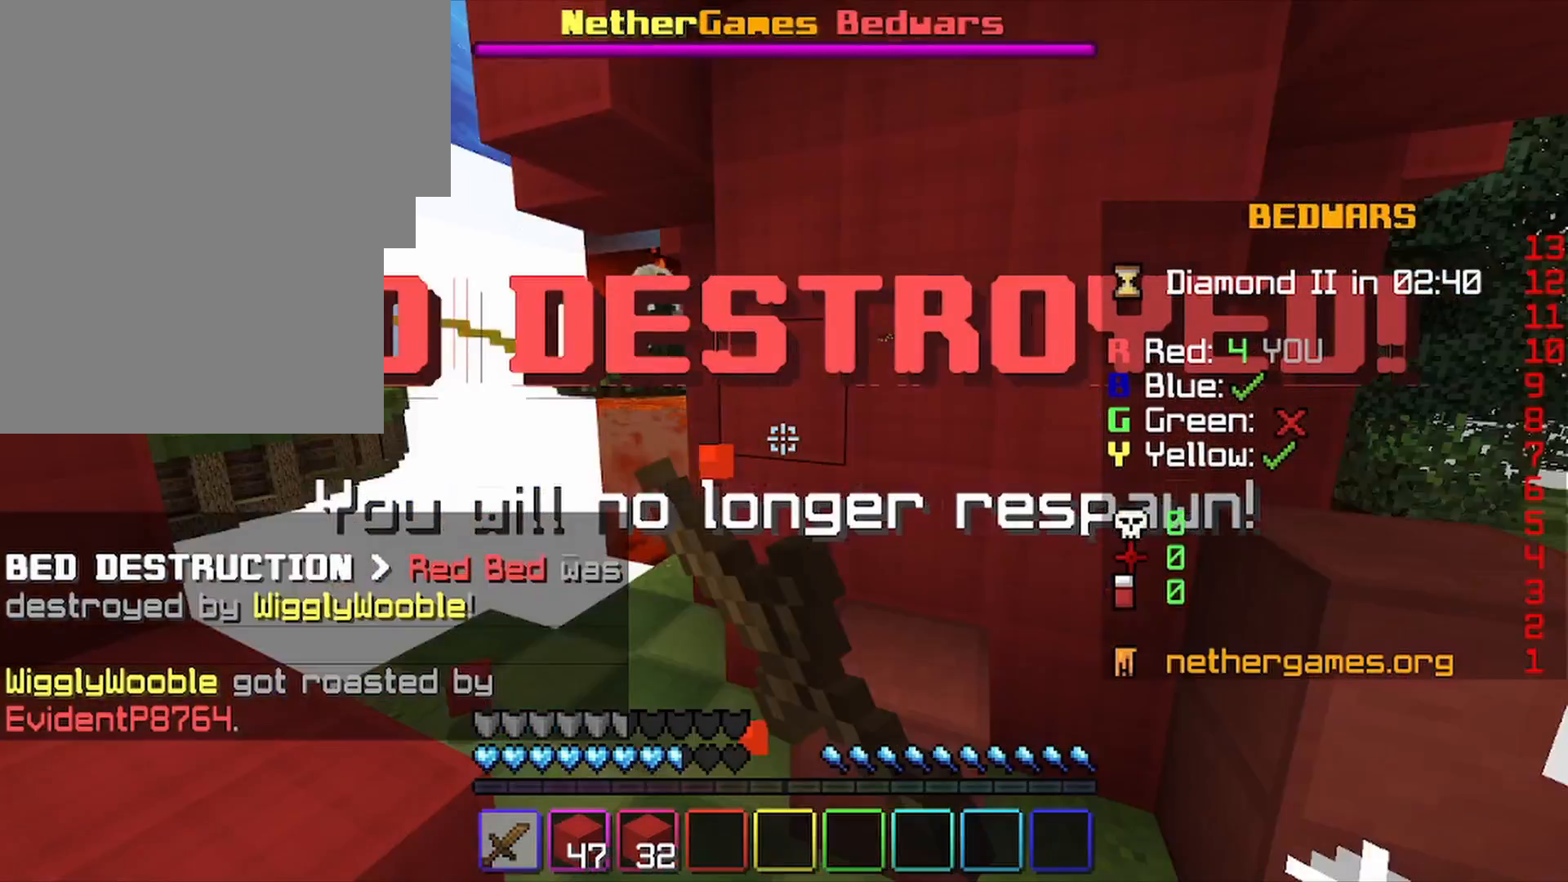
{"keys": [], "mouse": [], "mouse_move": "still", "events": [[133, "a", "up"], [133, "space", "up"], [133, "w", "up"]]}
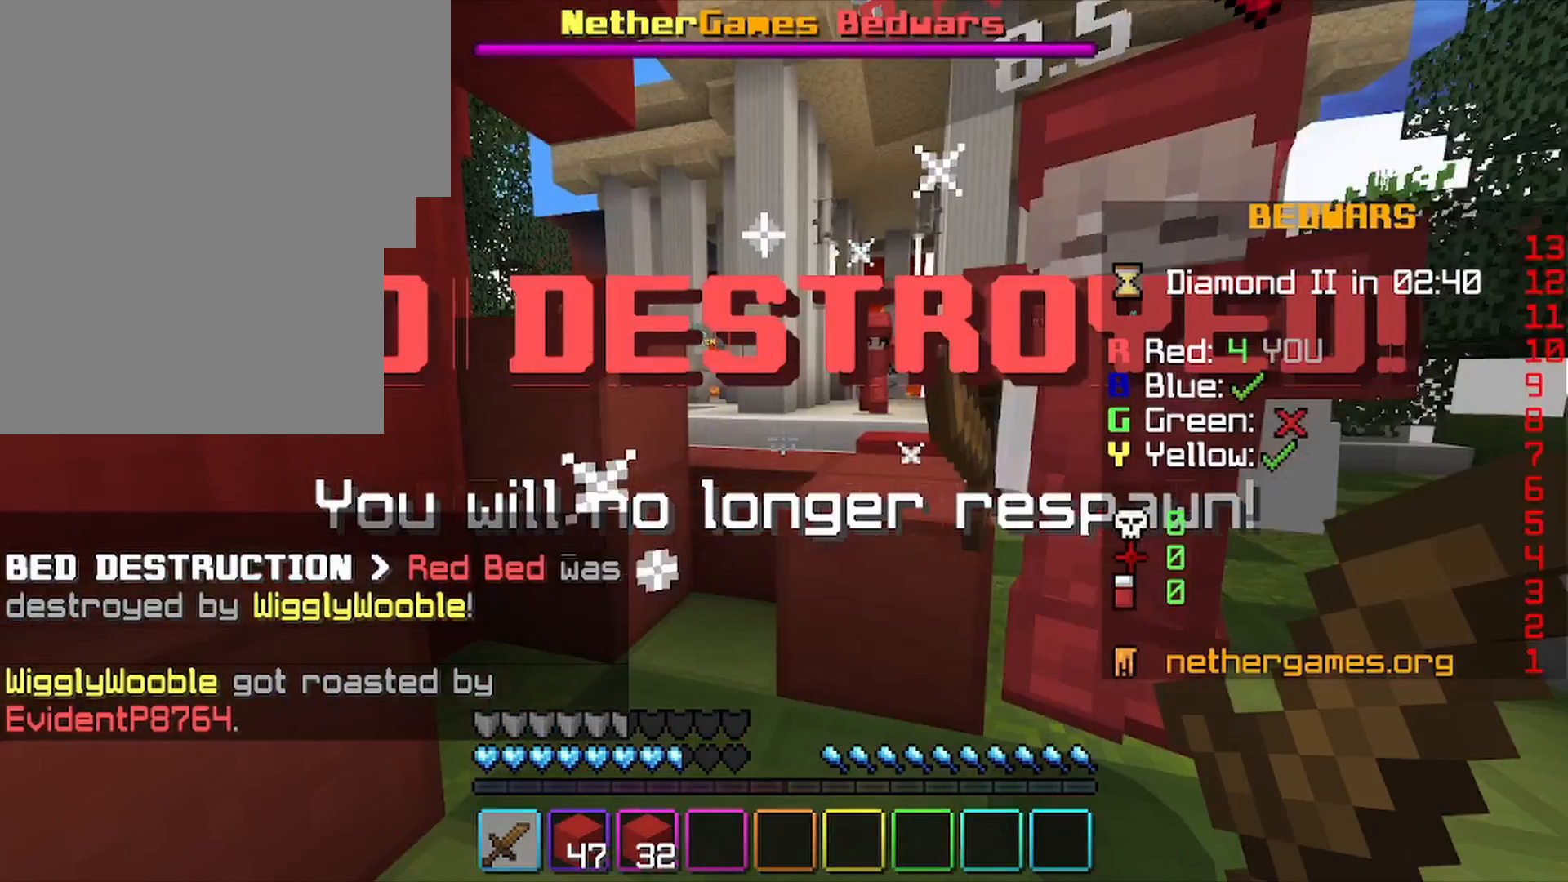
{"keys": ["w"], "mouse": [], "mouse_move": "still", "events": [[33, "w", "down"], [167, "space", "down"], [300, "space", "up"]]}
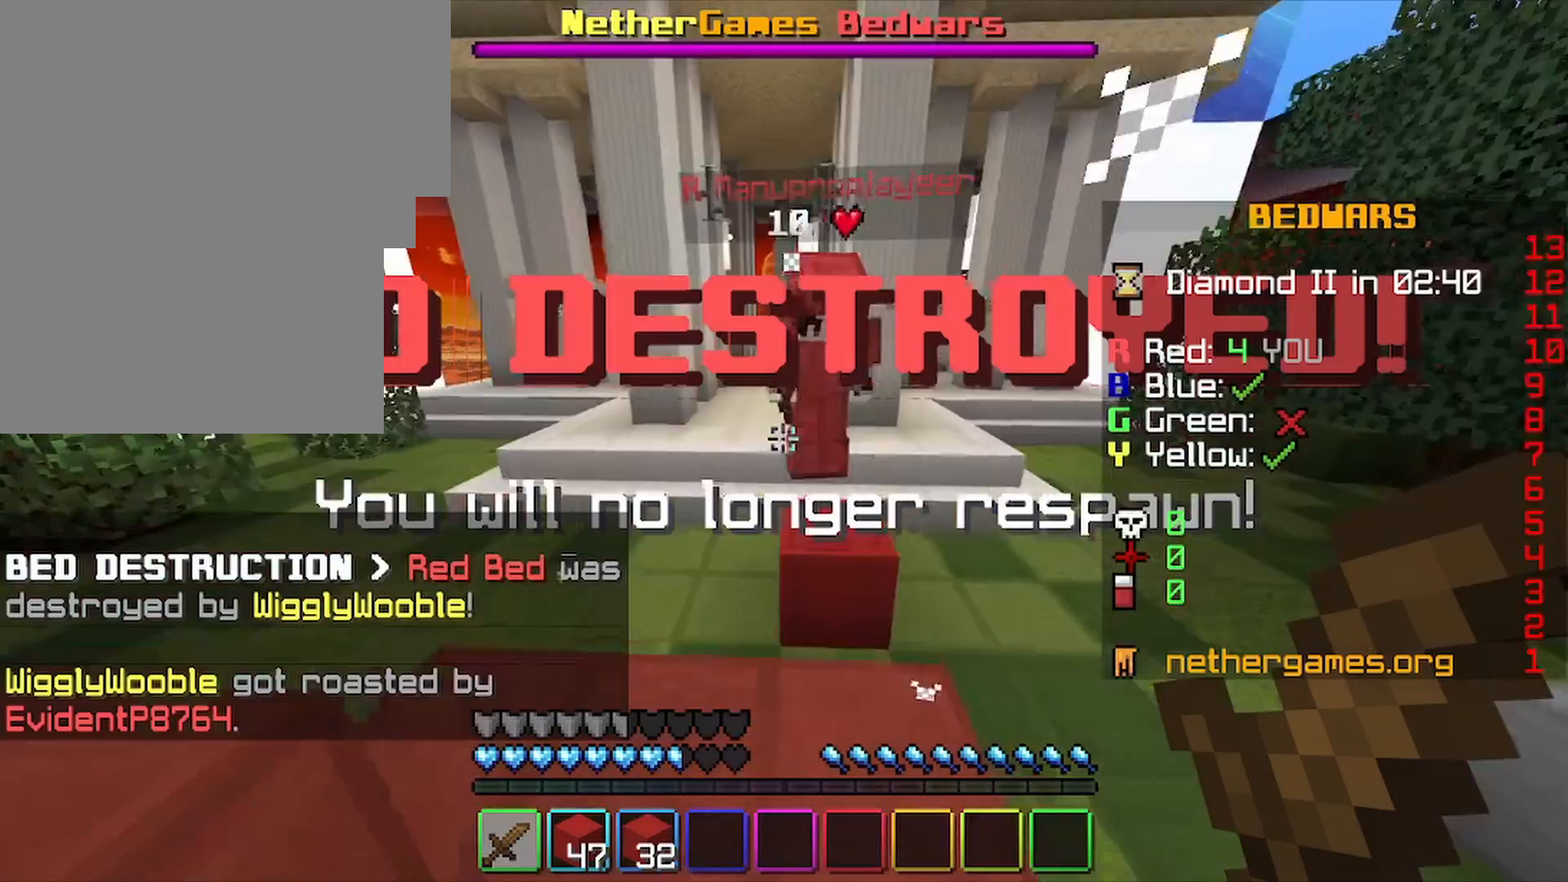
{"keys": ["w"], "mouse": [], "mouse_move": "still", "events": [[100, "space", "down"], [233, "space", "up"]]}
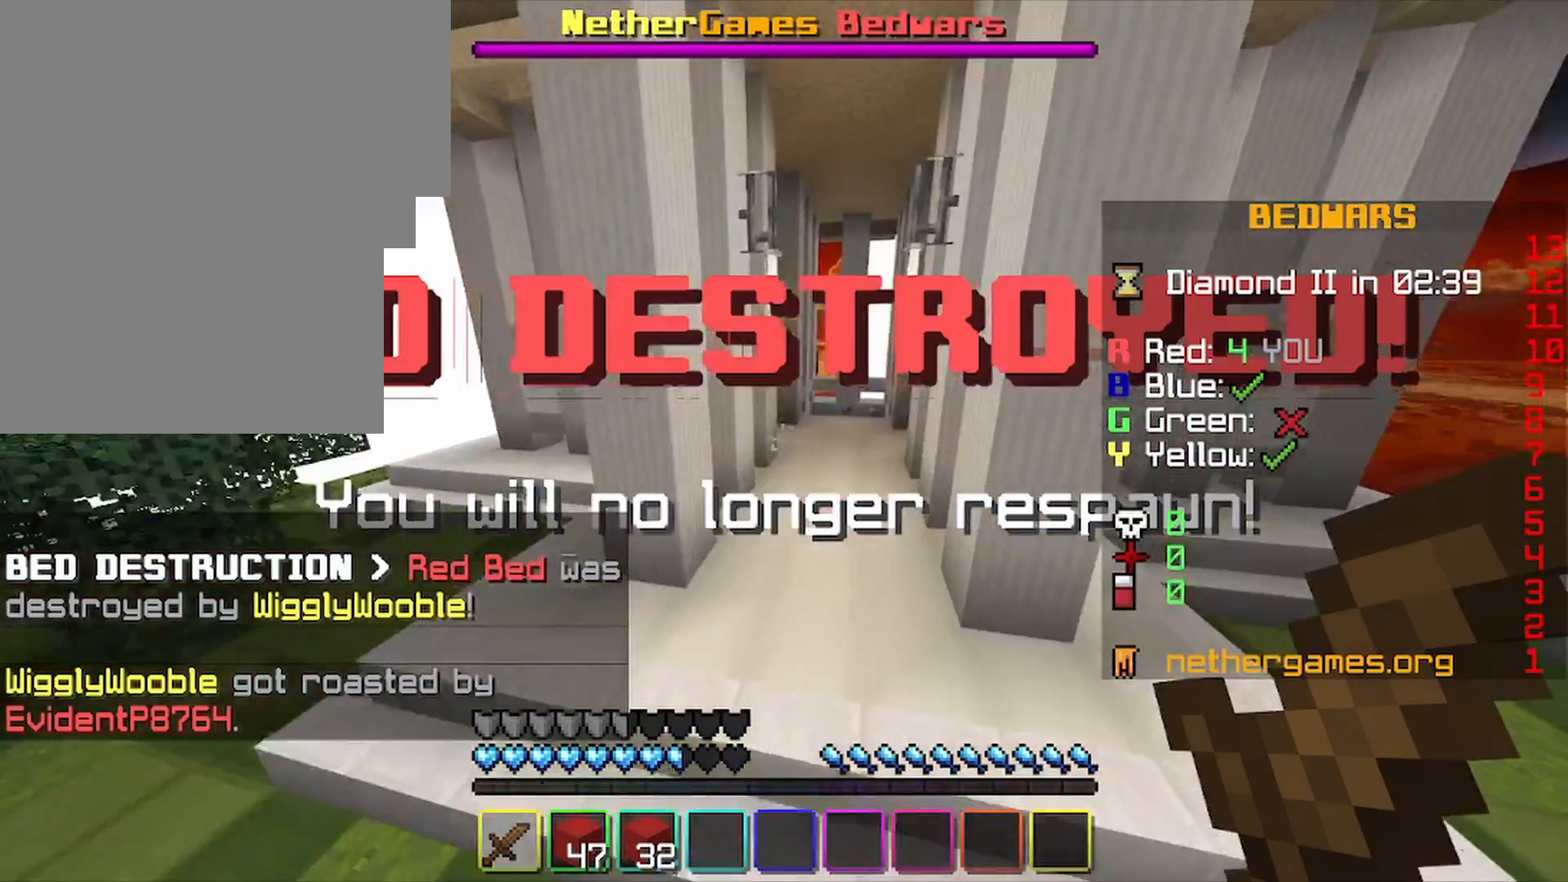
{"keys": ["w"], "mouse": [], "mouse_move": "still", "events": []}